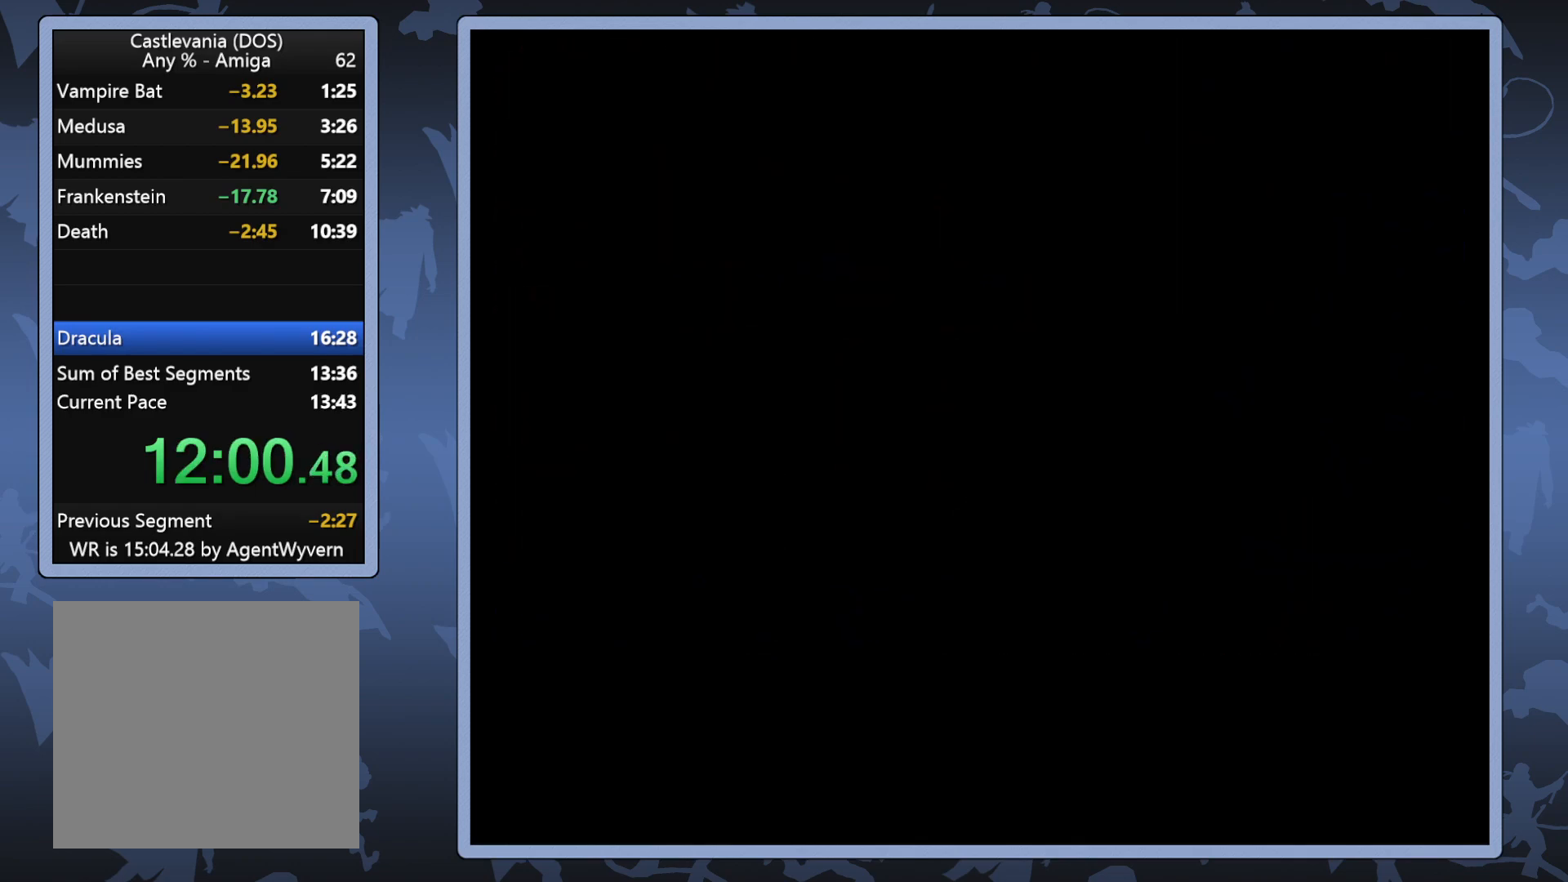
Gameplay with a controller (Xbox layout); each line is a JSON object with the inputs held at the frame after it. "events" lists button and stick changes between this image and that frame as [ms after this image, input, new state], when the widget could be followed in between. Not read: L3 R3 left_stick.
{"buttons": [], "right_stick": "center", "events": [[17, "DPAD_DOWN", "down"], [133, "DPAD_DOWN", "up"], [217, "DPAD_DOWN", "down"], [317, "DPAD_DOWN", "up"], [383, "DPAD_DOWN", "down"], [483, "DPAD_DOWN", "up"]]}
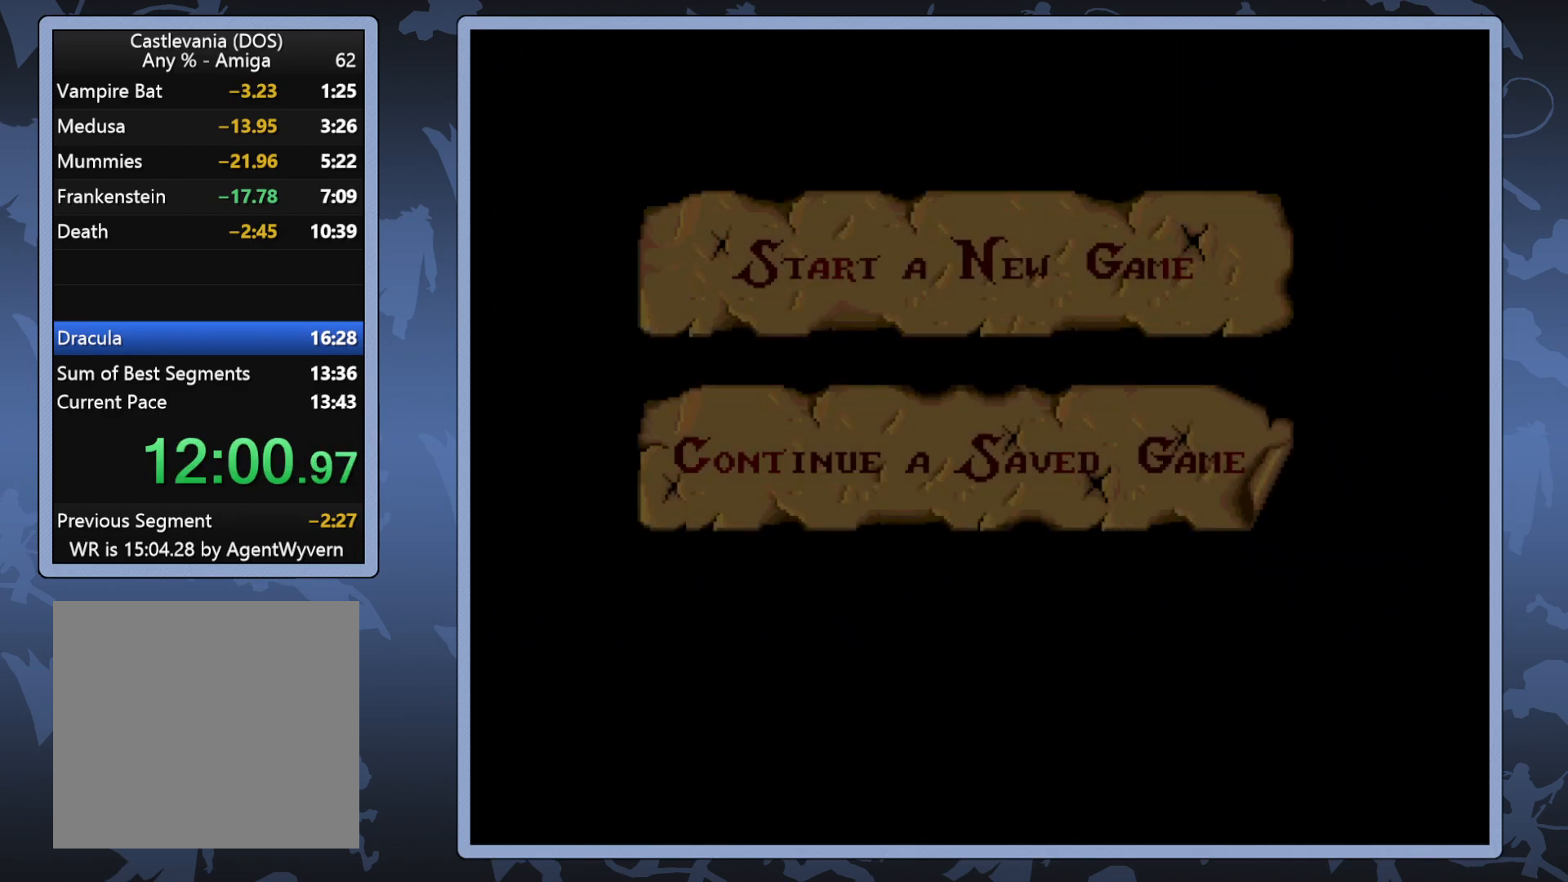
{"buttons": [], "right_stick": "center", "events": [[33, "DPAD_DOWN", "down"], [150, "DPAD_DOWN", "up"], [217, "DPAD_DOWN", "down"], [317, "DPAD_DOWN", "up"], [383, "DPAD_DOWN", "down"], [500, "DPAD_DOWN", "up"]]}
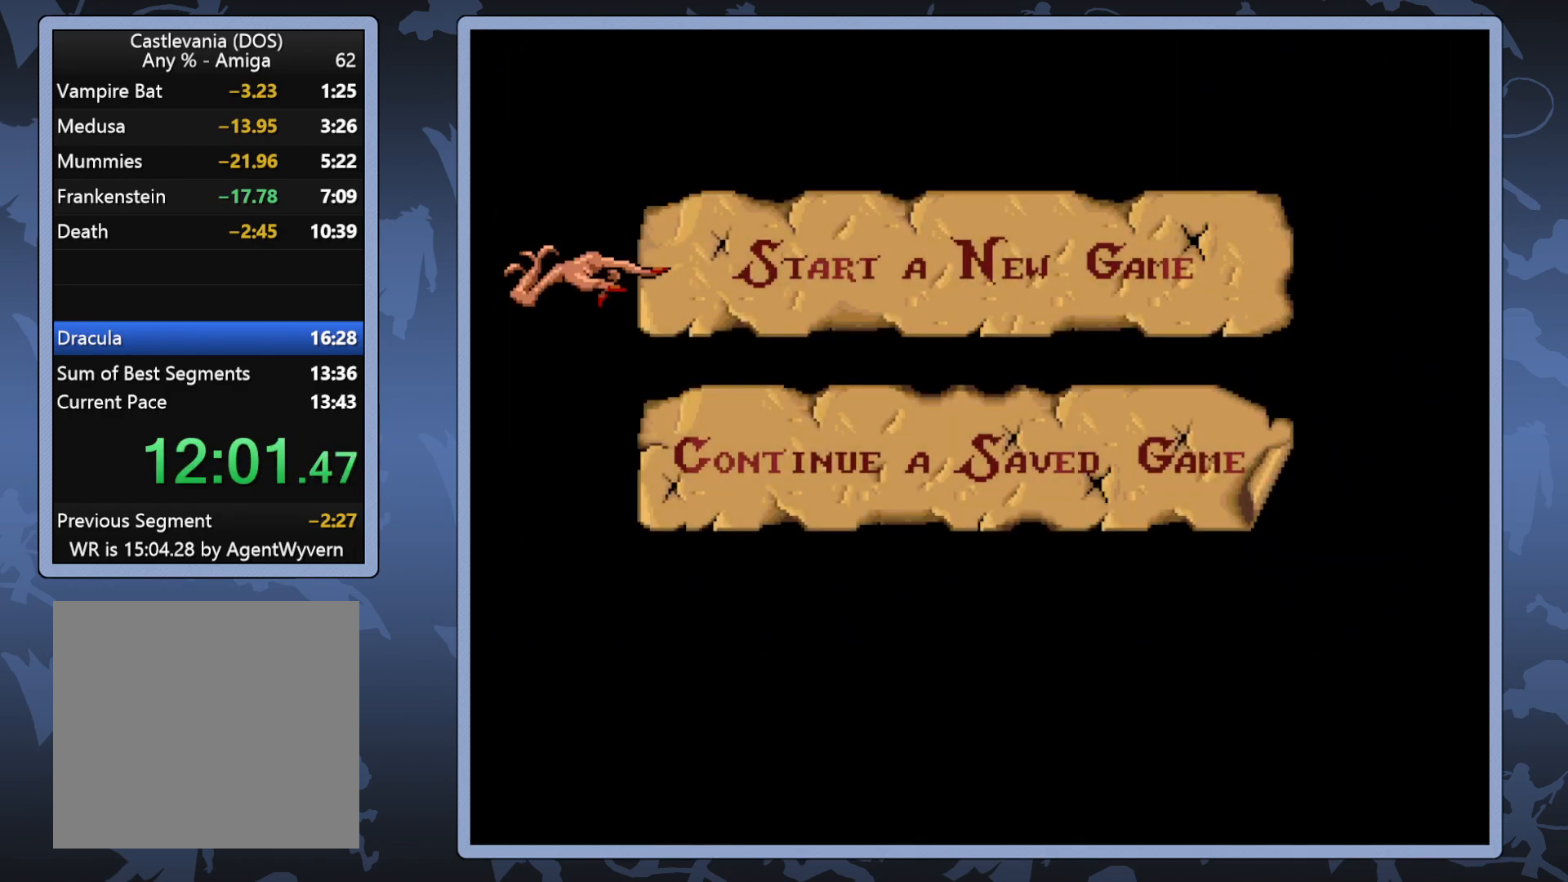
{"buttons": [], "right_stick": "center", "events": [[83, "DPAD_DOWN", "down"], [200, "DPAD_DOWN", "up"], [317, "DPAD_DOWN", "down"], [417, "DPAD_DOWN", "up"]]}
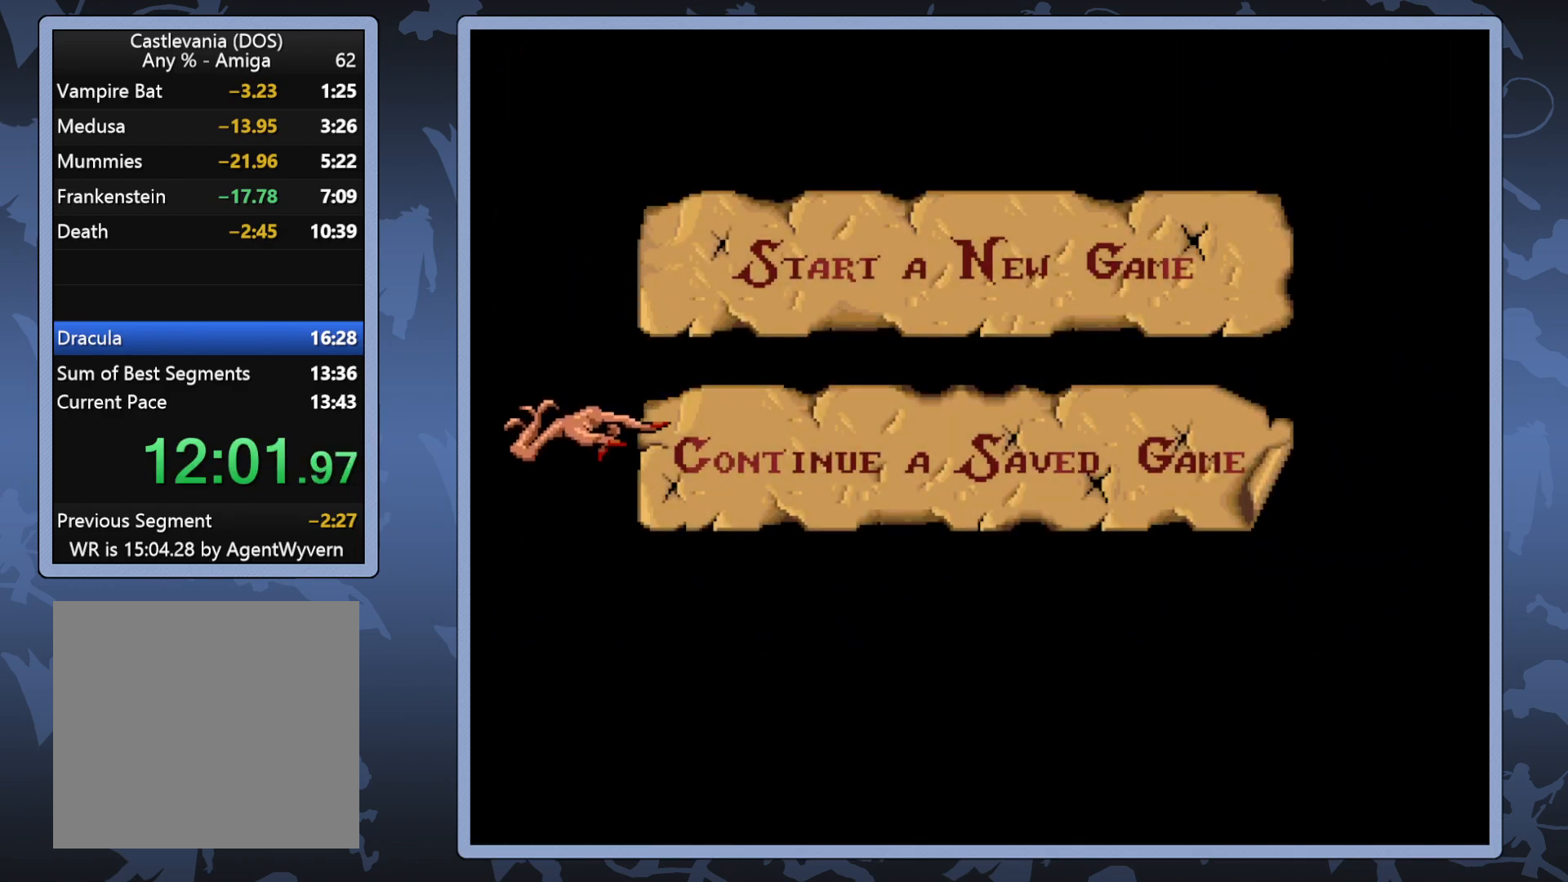
{"buttons": ["A"], "right_stick": "center", "events": [[83, "A", "down"], [183, "A", "up"], [450, "A", "down"]]}
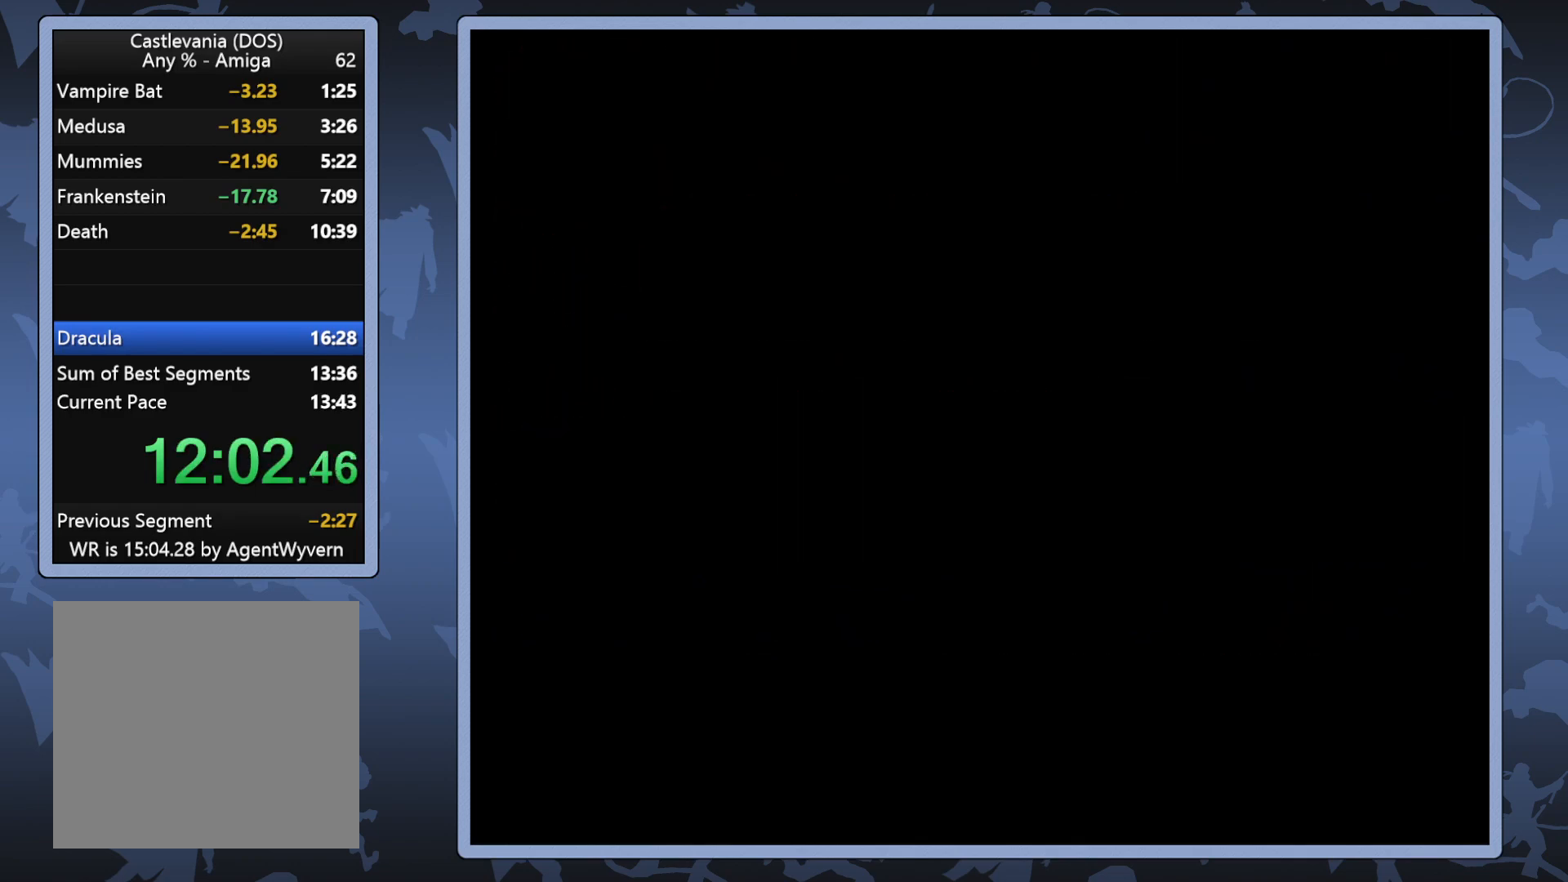
{"buttons": [], "right_stick": "center", "events": [[50, "A", "up"]]}
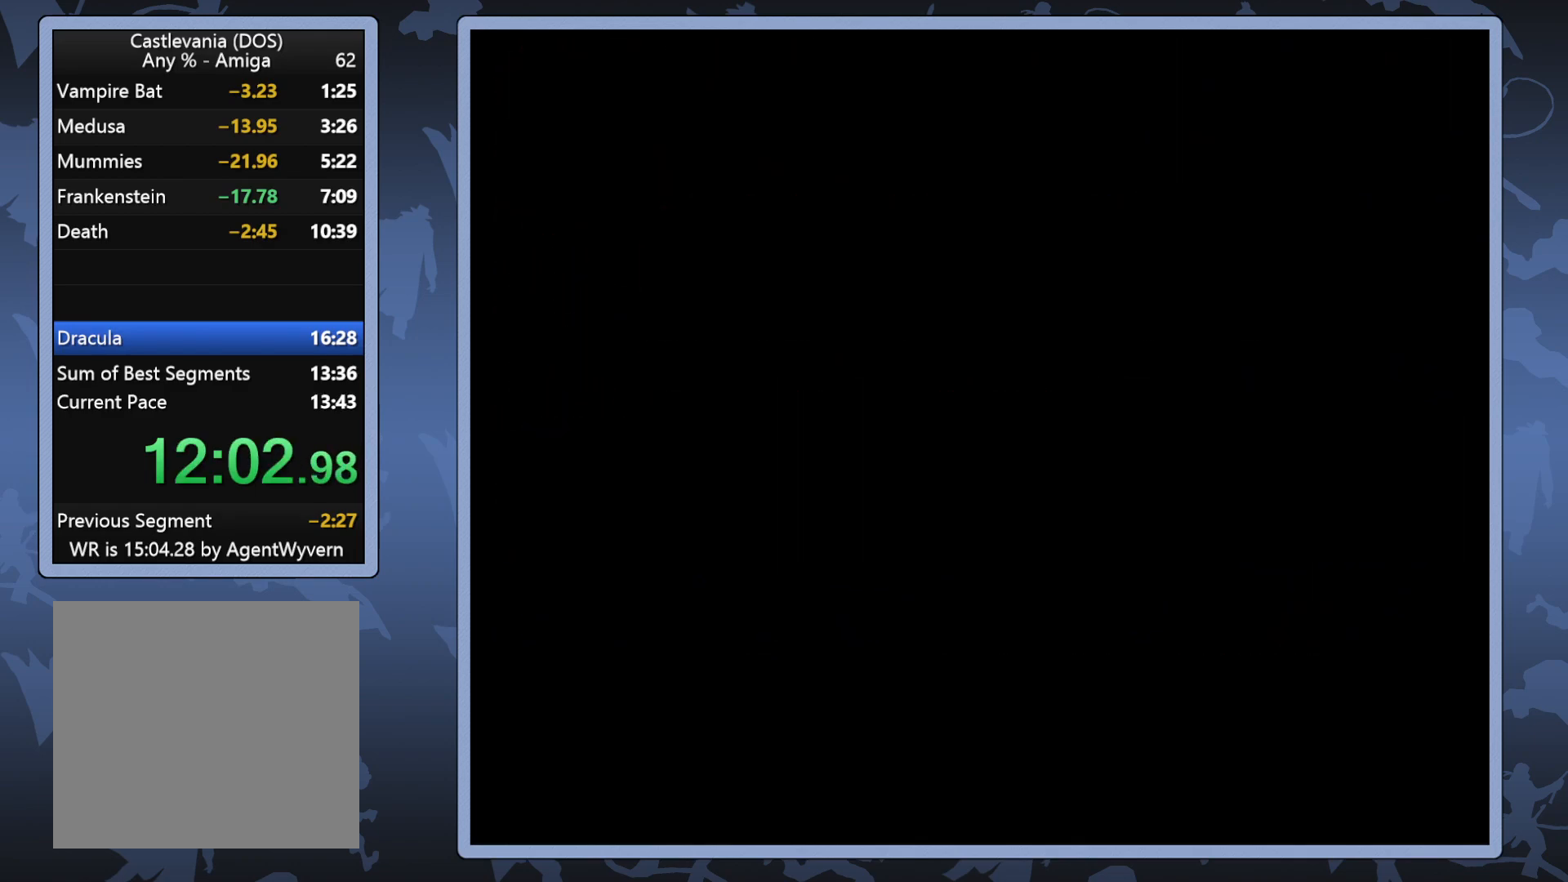
{"buttons": [], "right_stick": "center", "events": []}
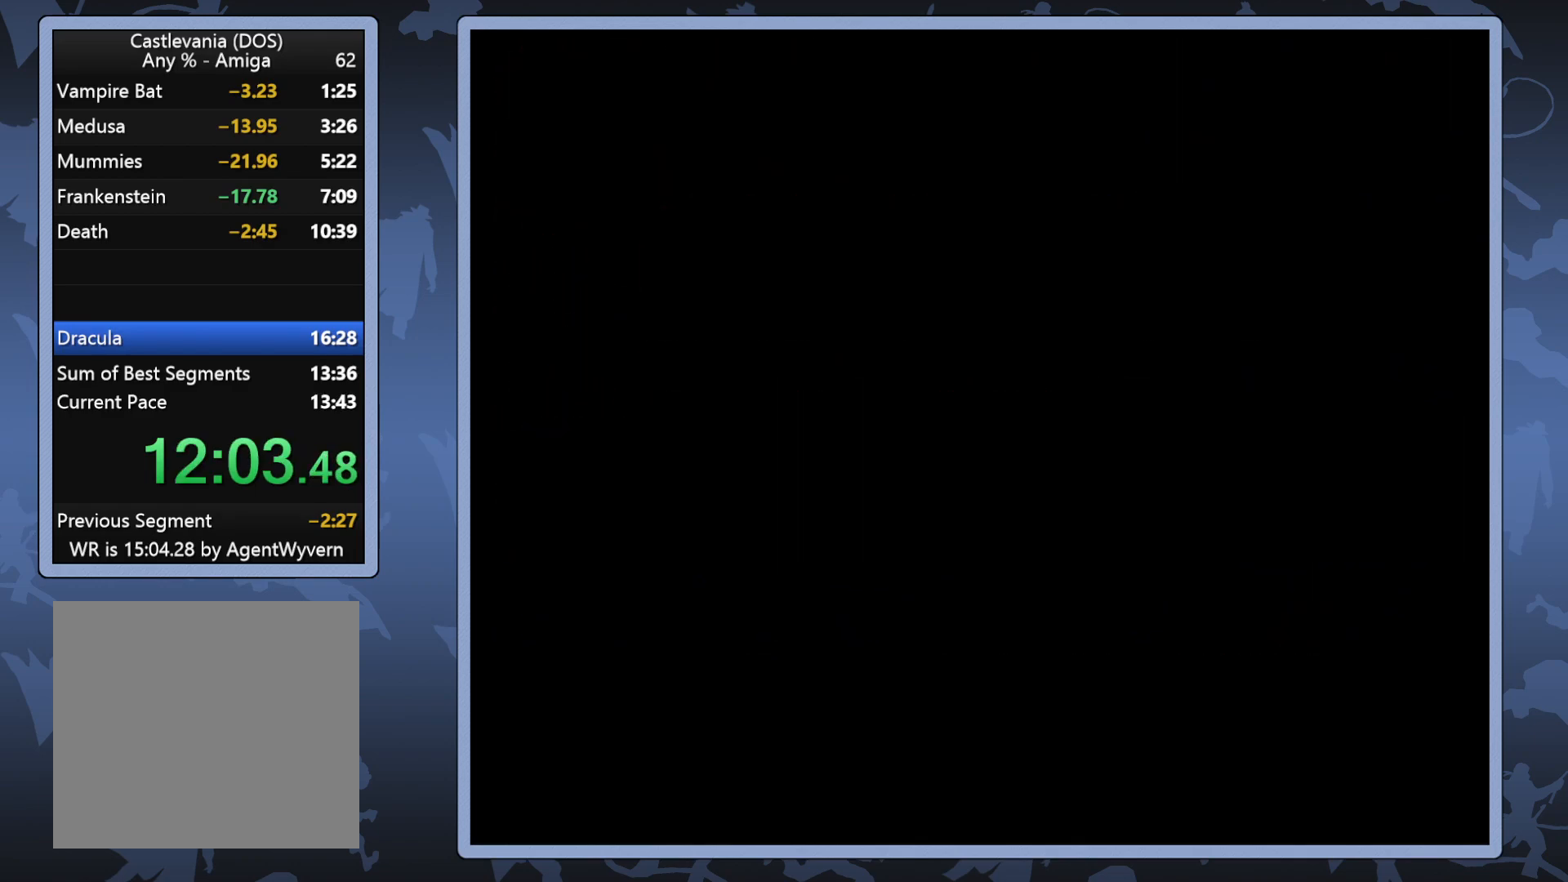
{"buttons": ["DPAD_LEFT"], "right_stick": "center", "events": [[467, "DPAD_LEFT", "down"]]}
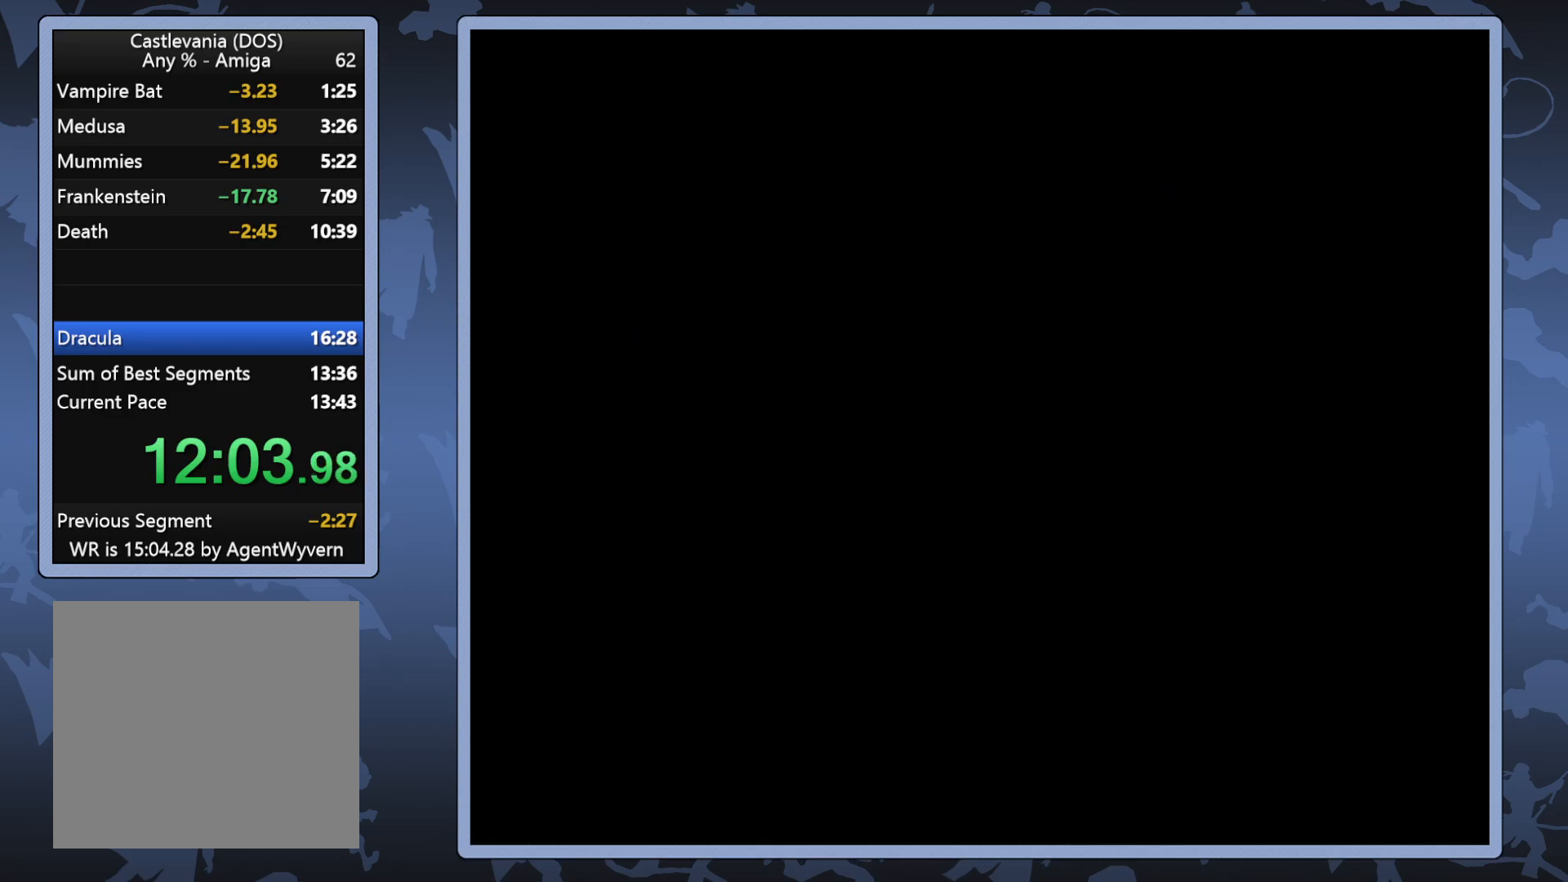
{"buttons": ["DPAD_LEFT"], "right_stick": "center", "events": [[183, "DPAD_LEFT", "up"], [367, "DPAD_LEFT", "down"]]}
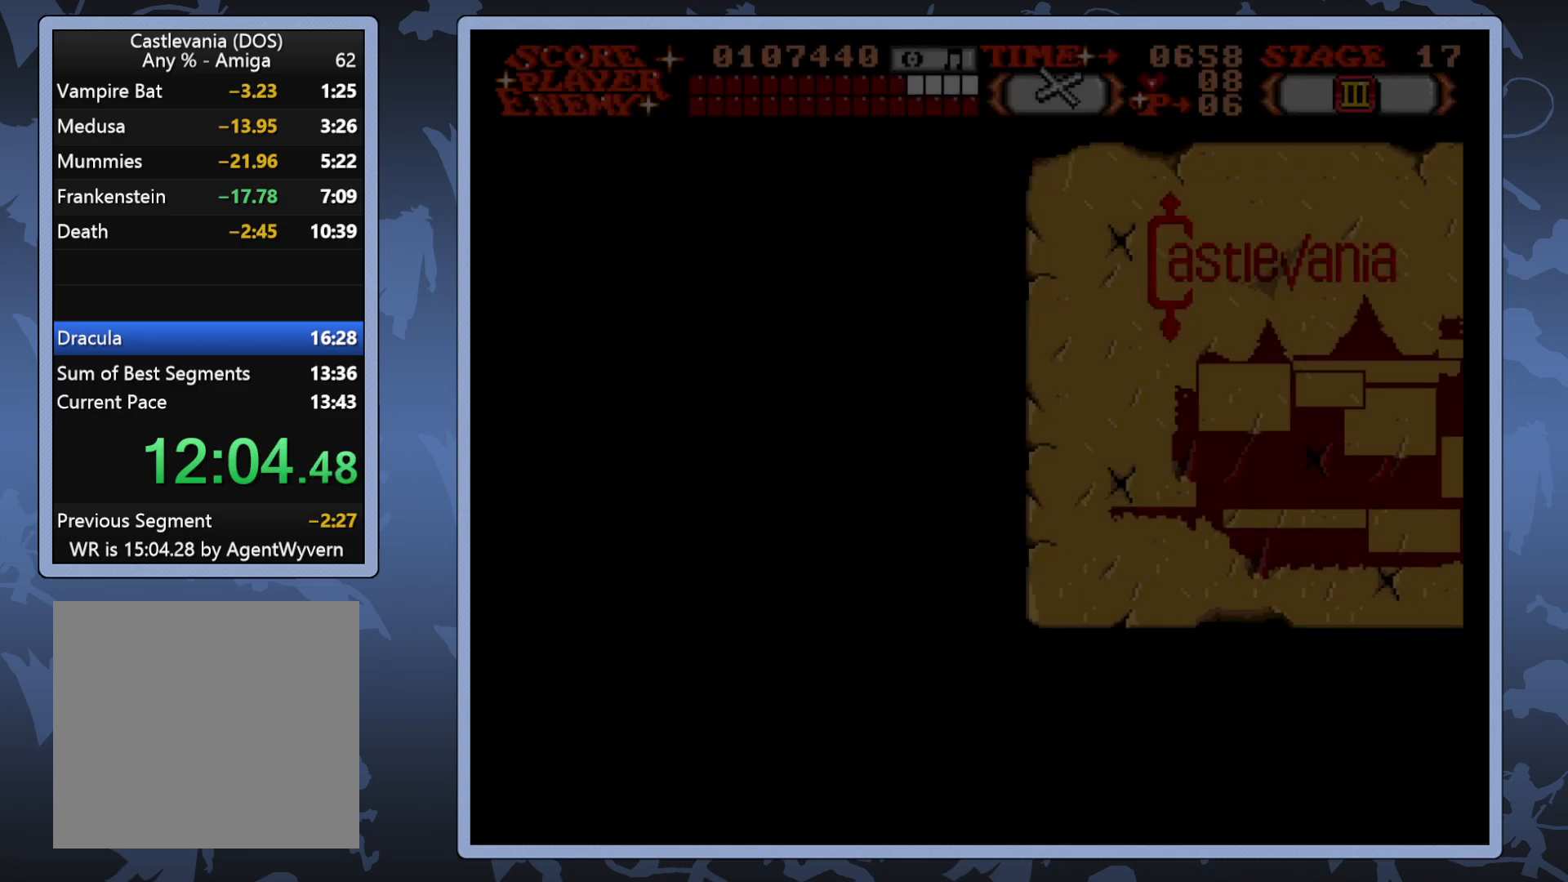
{"buttons": ["A"], "right_stick": "center", "events": [[250, "DPAD_LEFT", "up"], [283, "A", "down"], [400, "A", "up"], [483, "A", "down"]]}
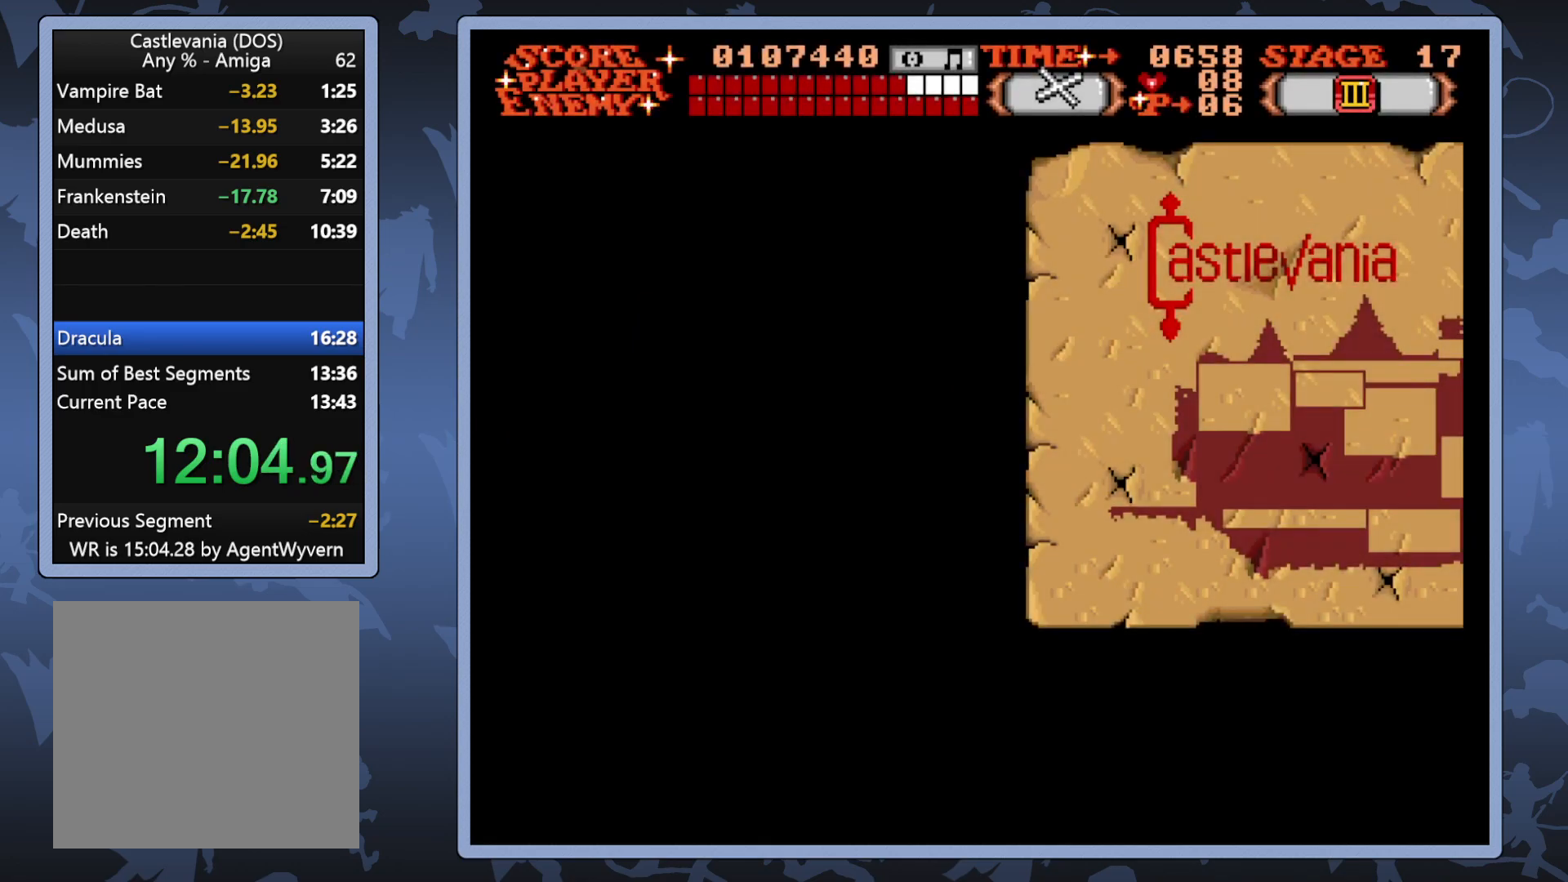
{"buttons": [], "right_stick": "center", "events": [[83, "A", "up"], [150, "A", "down"], [233, "A", "up"]]}
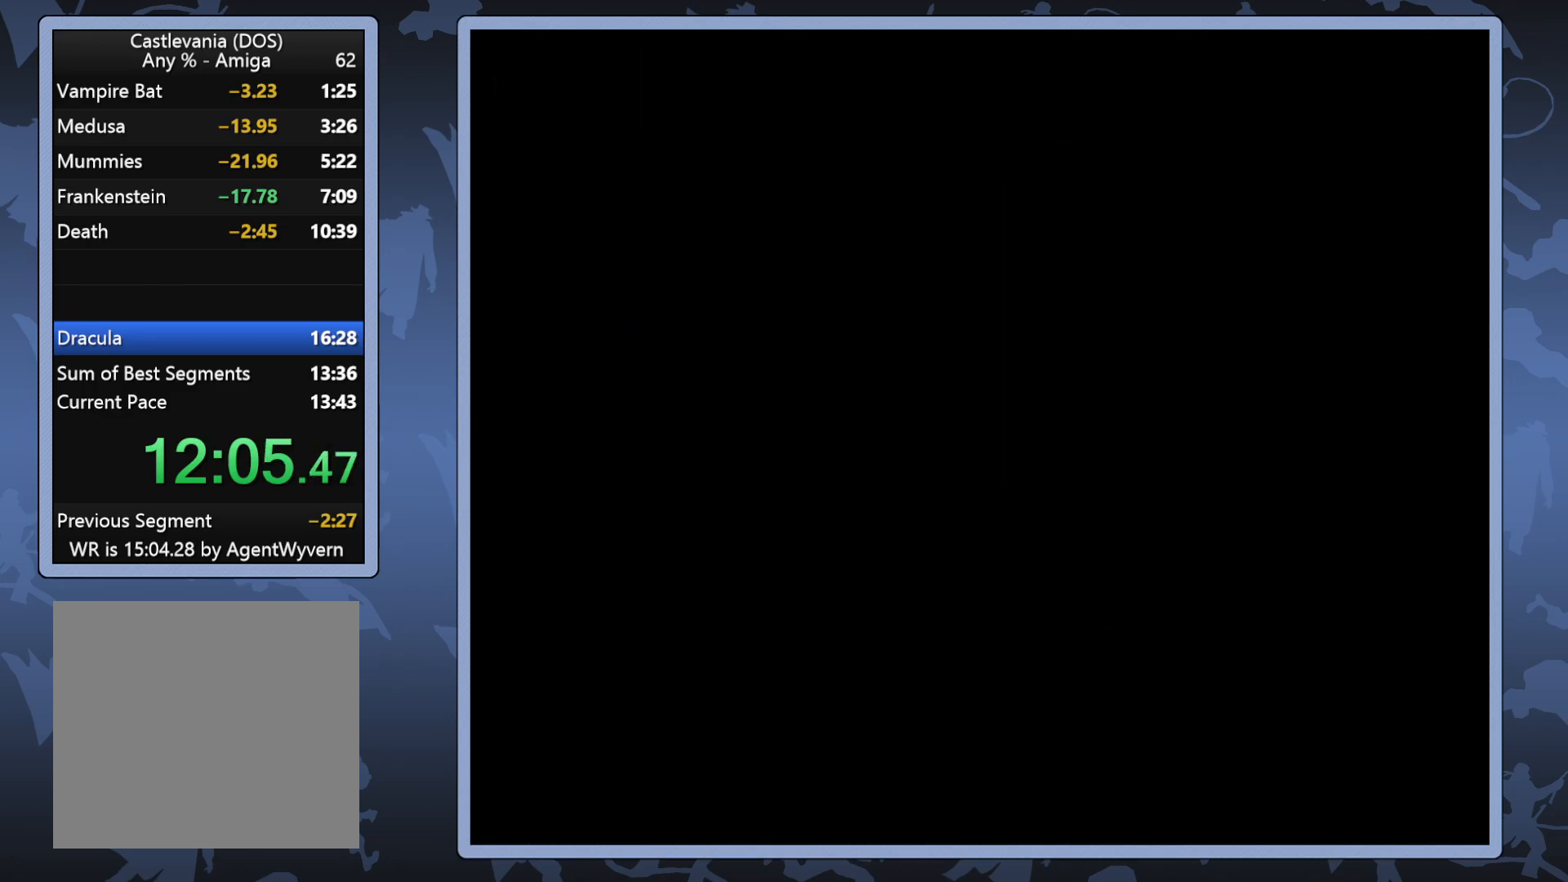
{"buttons": [], "right_stick": "center", "events": [[117, "DPAD_LEFT", "down"], [500, "DPAD_LEFT", "up"]]}
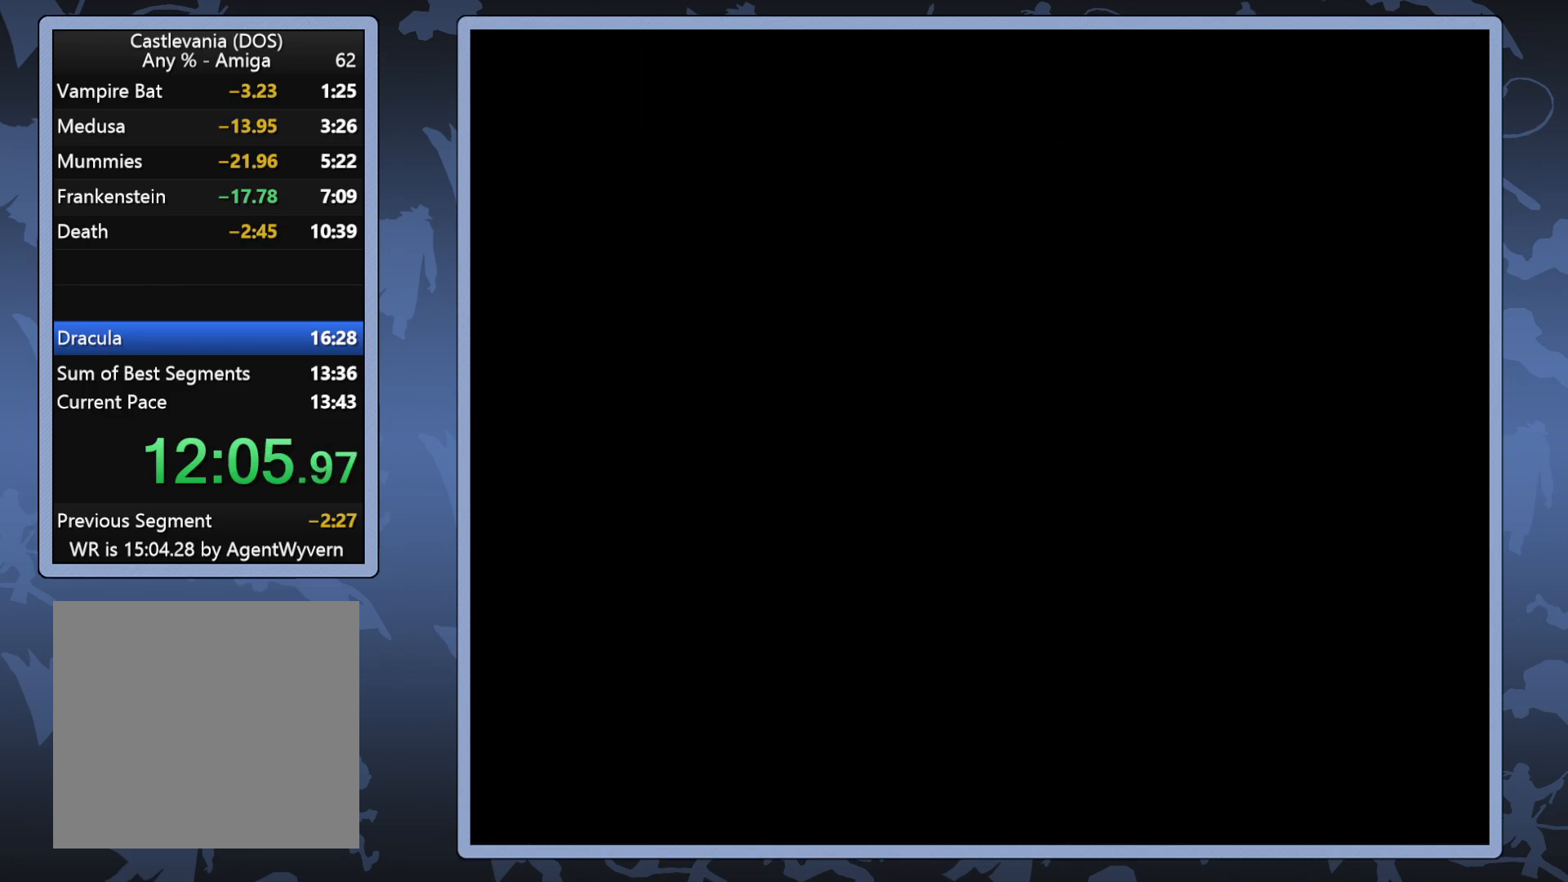
{"buttons": ["DPAD_LEFT"], "right_stick": "center", "events": [[150, "DPAD_LEFT", "down"]]}
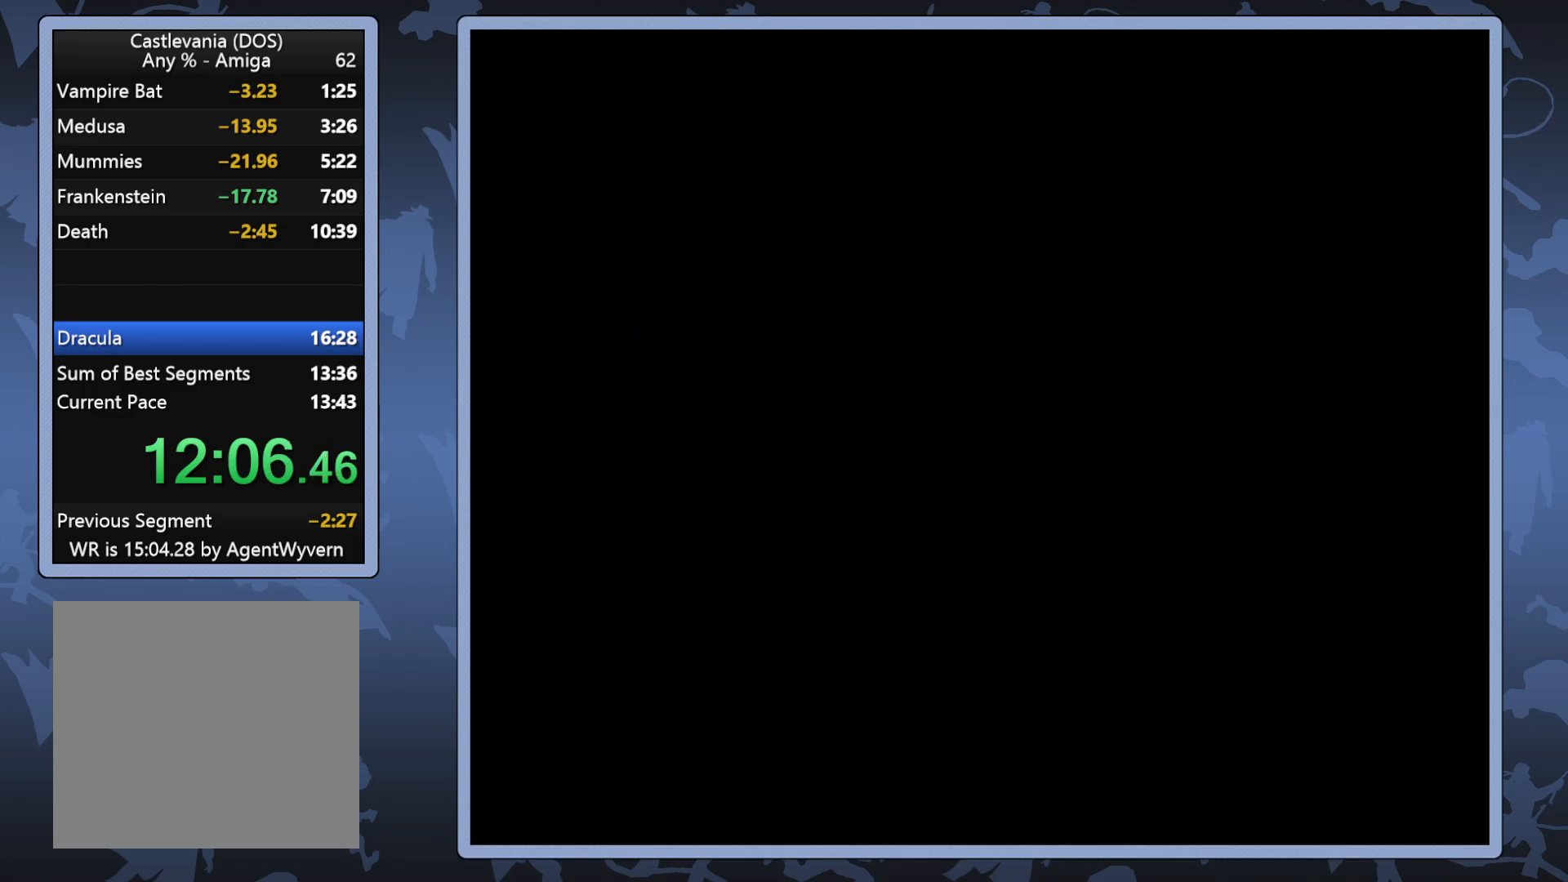
{"buttons": ["DPAD_LEFT"], "right_stick": "center", "events": []}
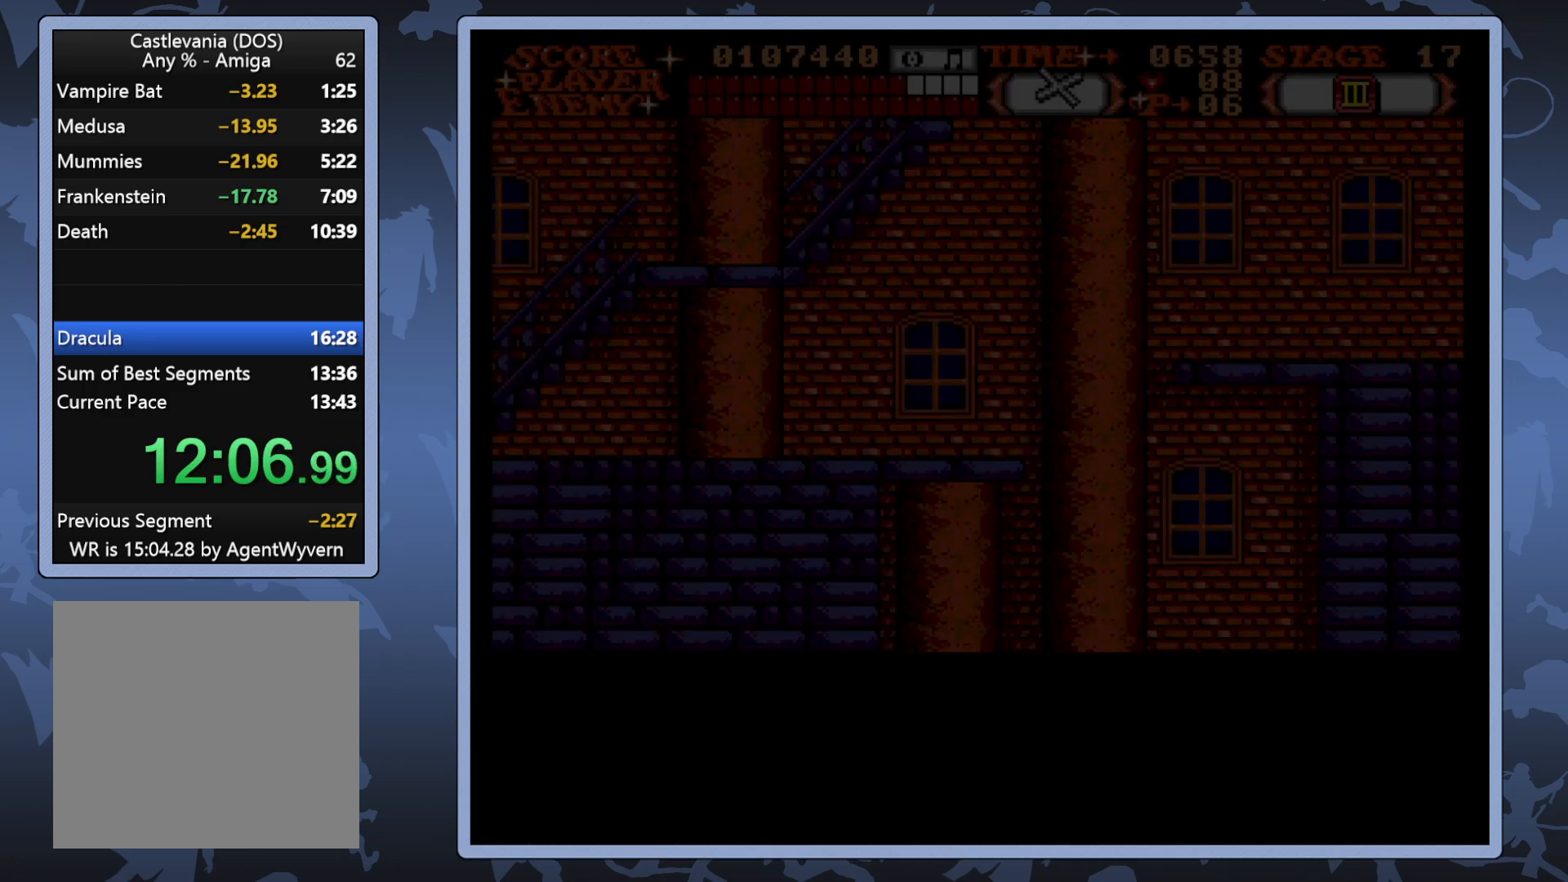
{"buttons": ["DPAD_LEFT"], "right_stick": "center", "events": []}
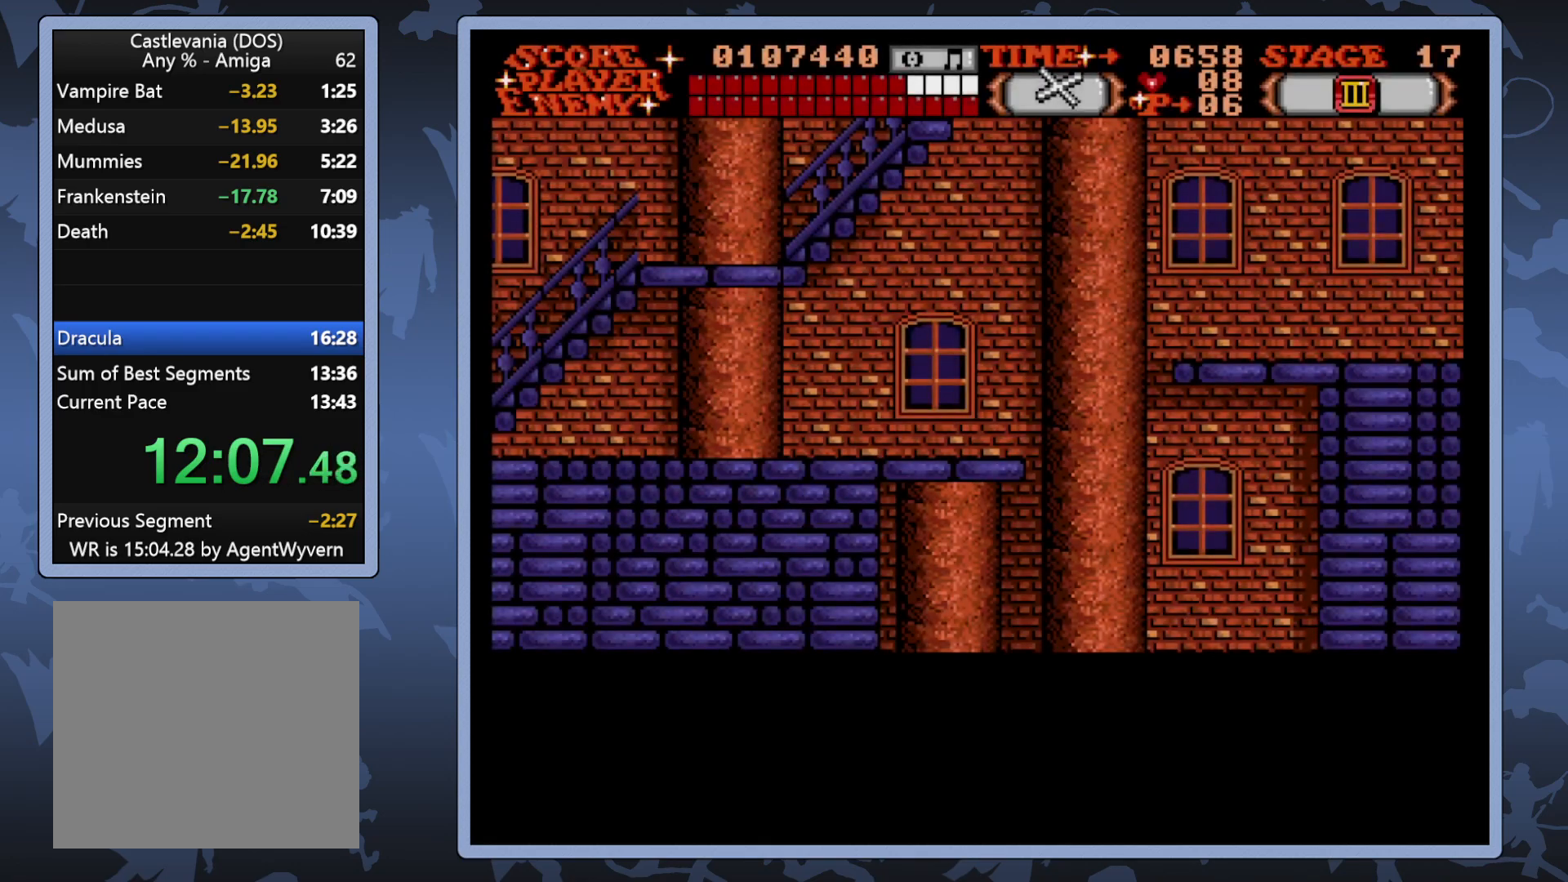
{"buttons": ["DPAD_RIGHT"], "right_stick": "center", "events": [[350, "DPAD_LEFT", "up"], [433, "DPAD_RIGHT", "down"]]}
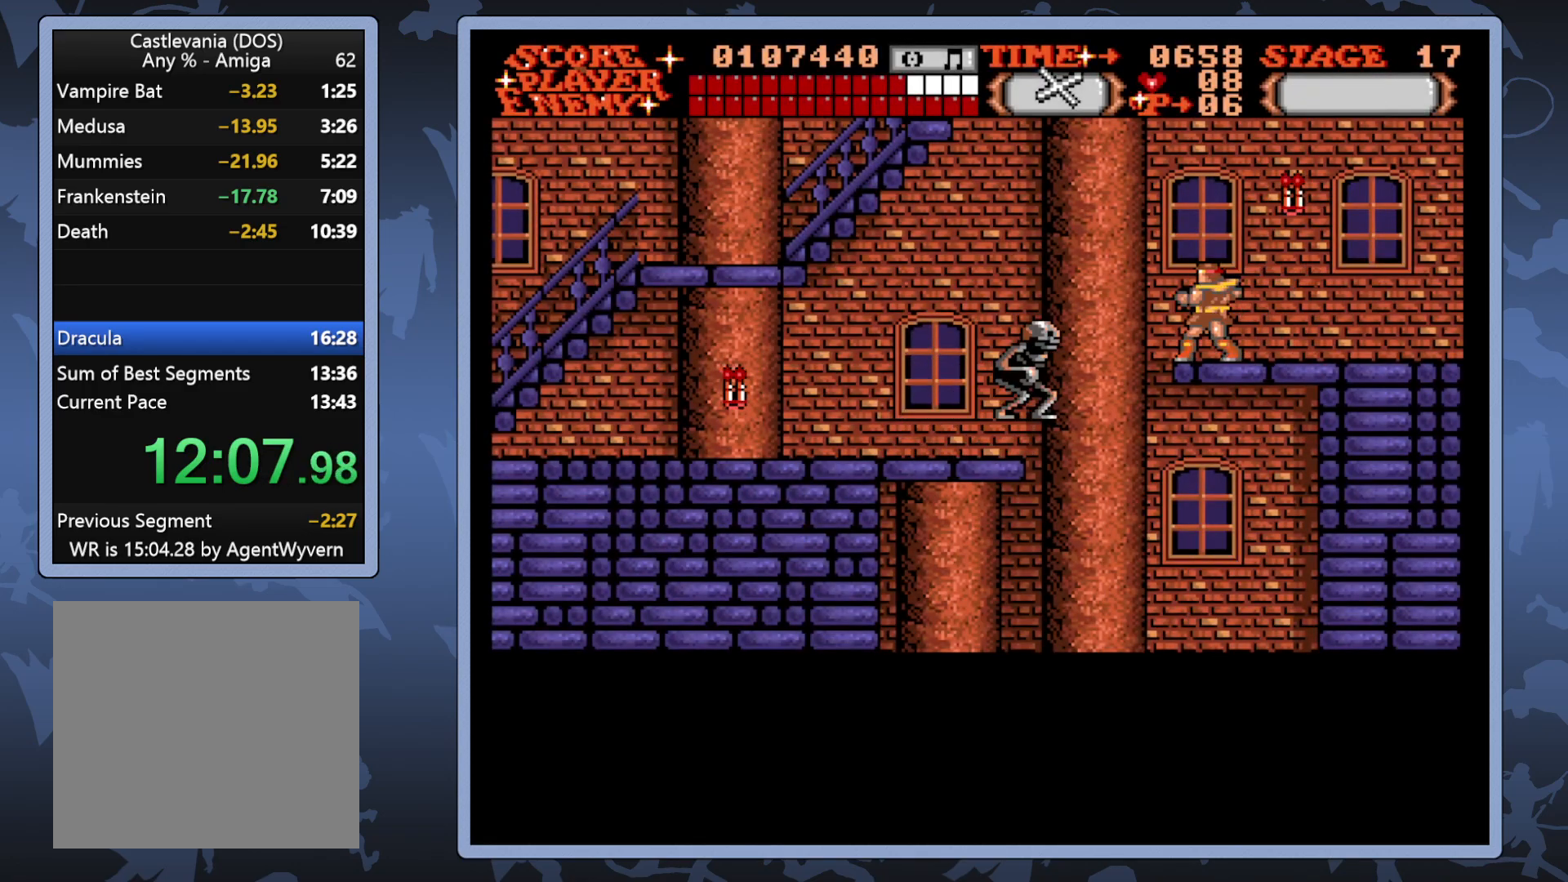
{"buttons": [], "right_stick": "center", "events": [[67, "DPAD_RIGHT", "up"], [233, "DPAD_UP", "down"], [250, "A", "down"], [383, "DPAD_UP", "up"], [400, "A", "up"]]}
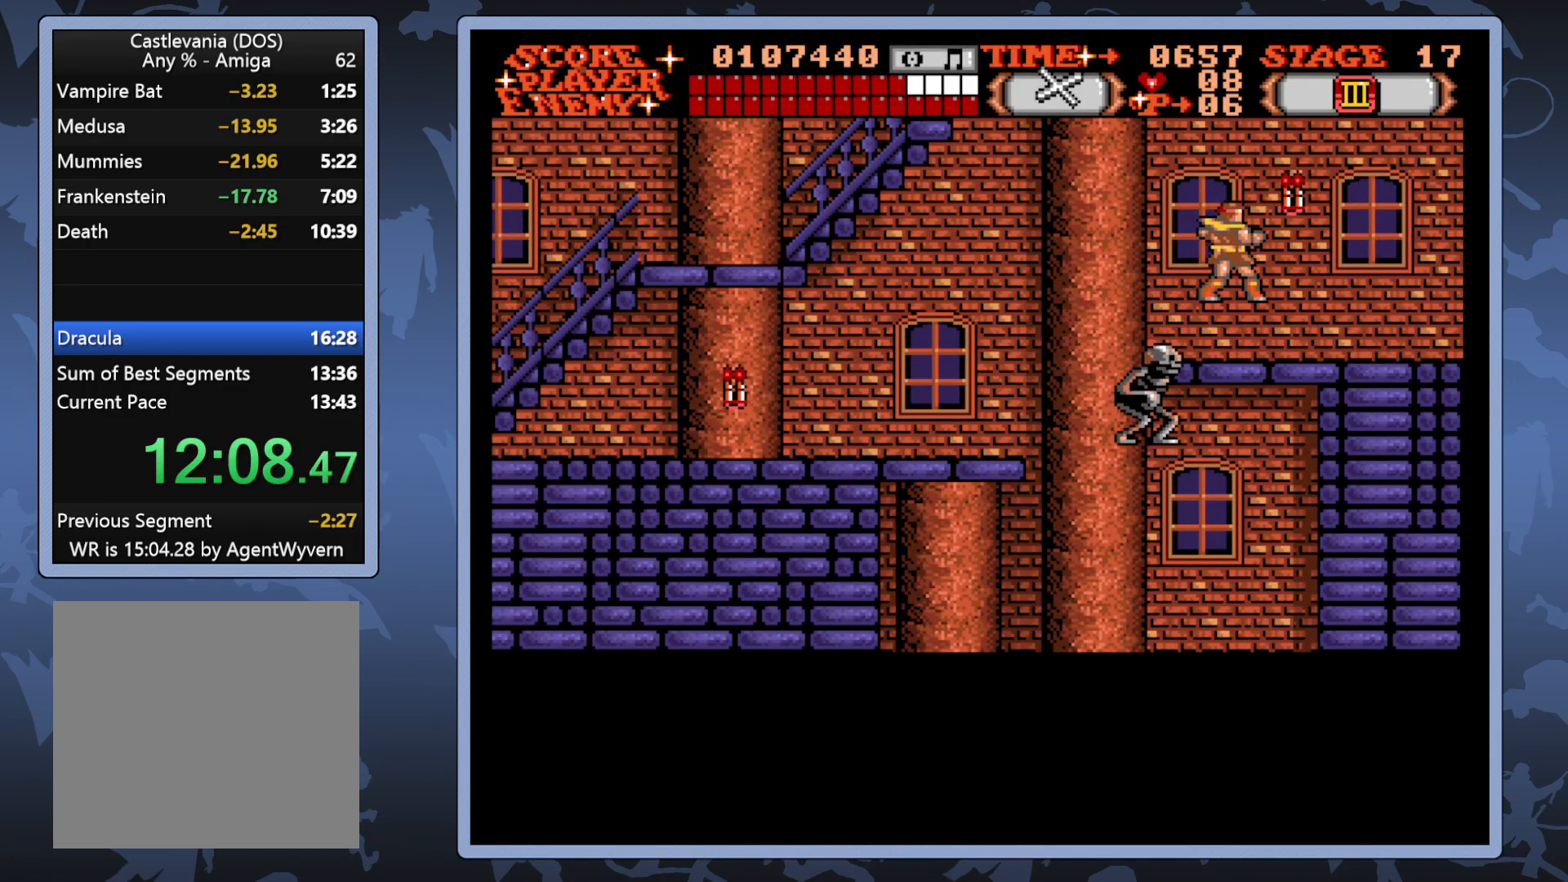
{"buttons": [], "right_stick": "center", "events": []}
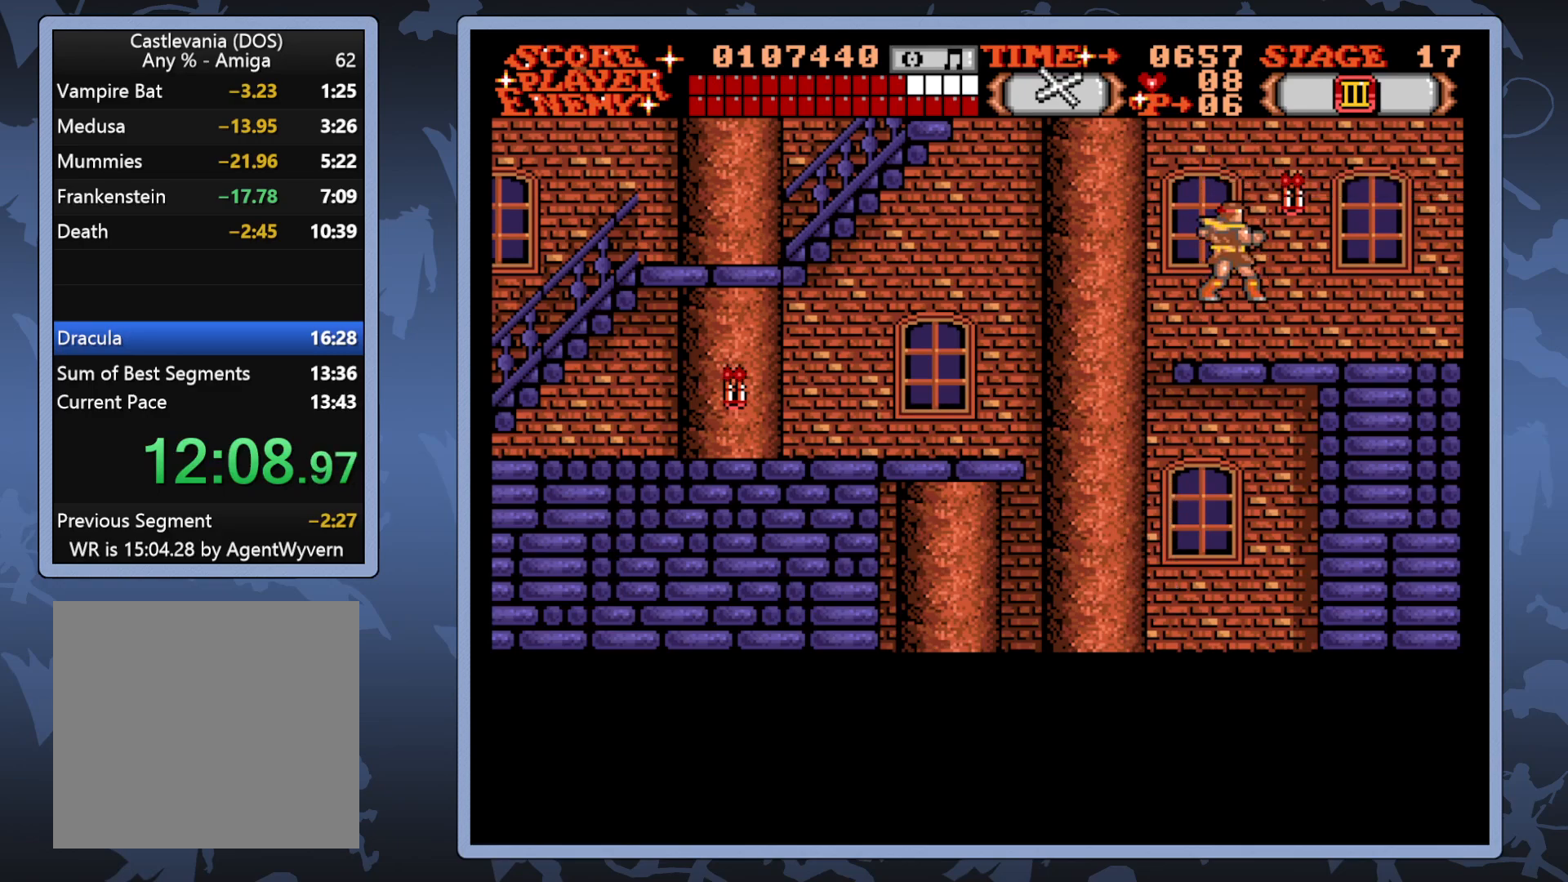
{"buttons": [], "right_stick": "center", "events": [[333, "DPAD_LEFT", "down"], [500, "DPAD_LEFT", "up"]]}
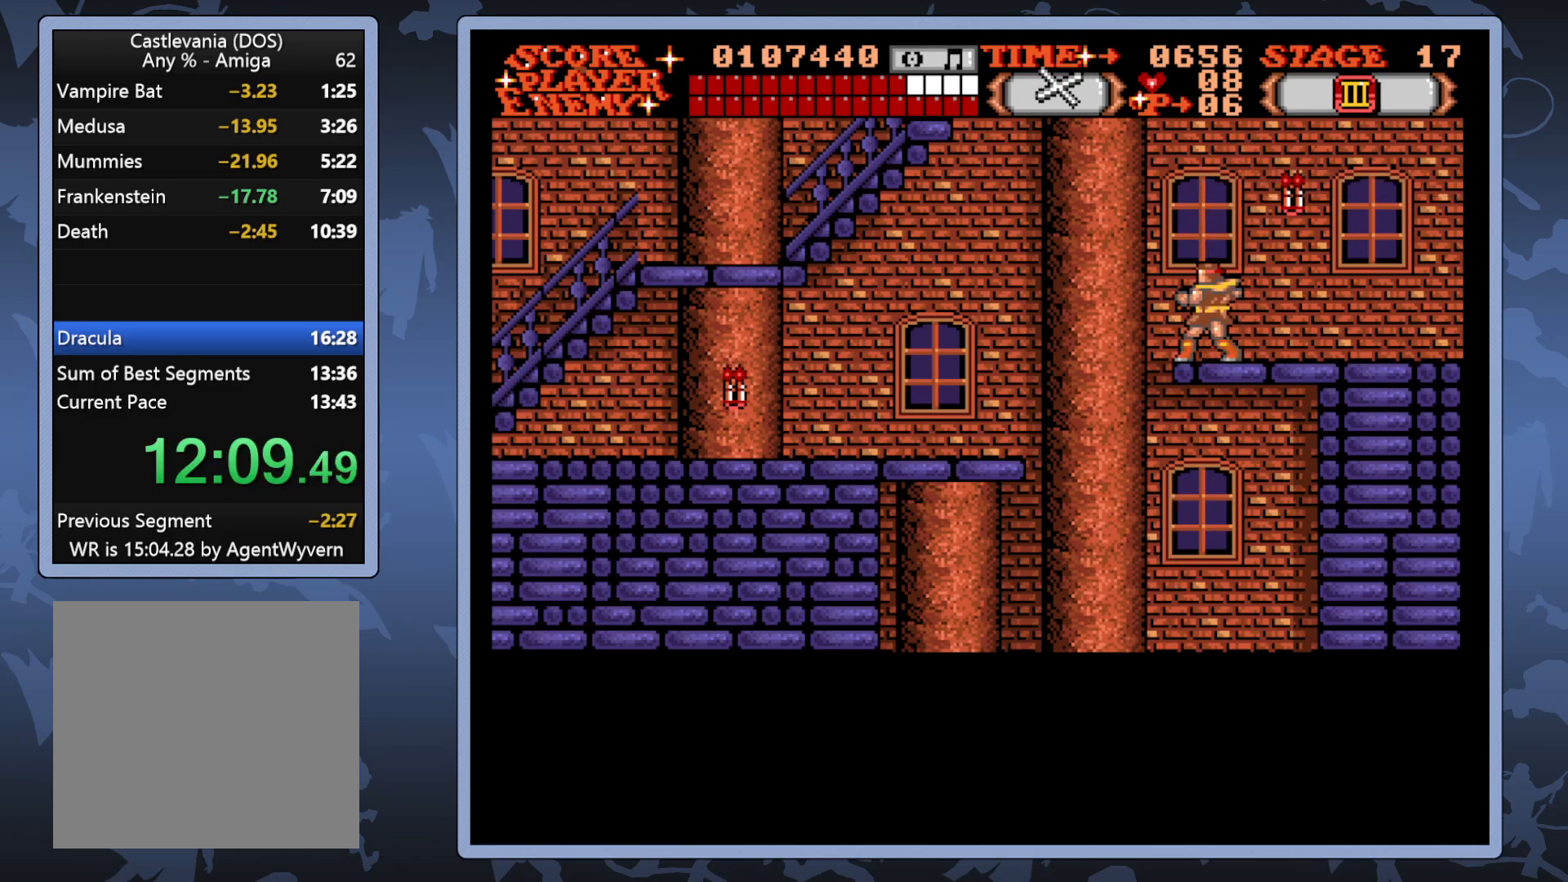
{"buttons": [], "right_stick": "center", "events": [[183, "DPAD_RIGHT", "down"], [250, "DPAD_RIGHT", "up"], [417, "DPAD_UP", "down"], [500, "DPAD_UP", "up"]]}
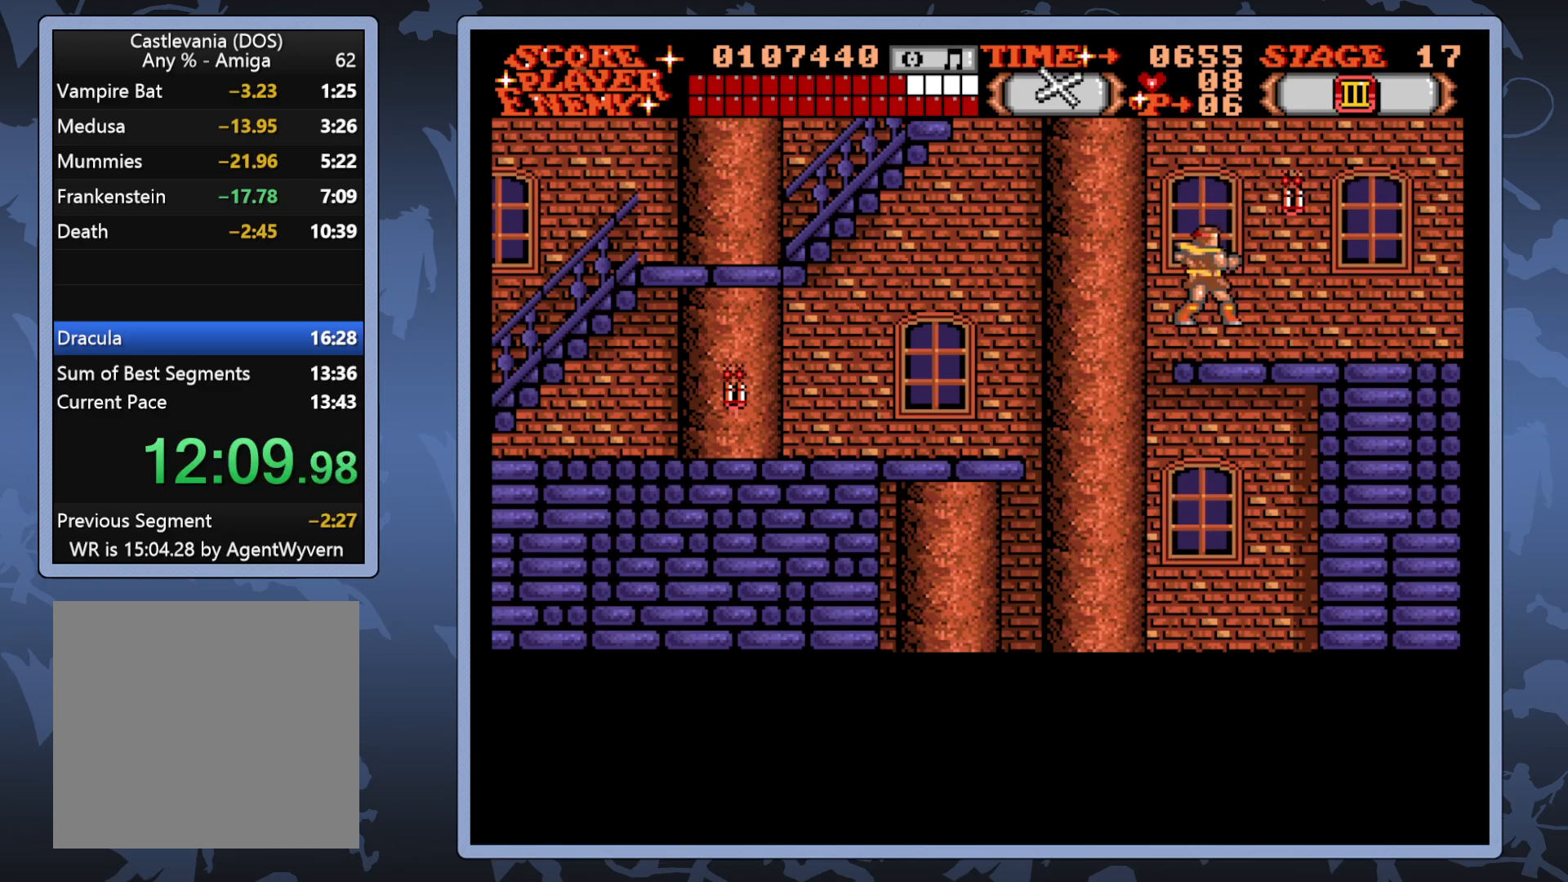
{"buttons": [], "right_stick": "center", "events": [[17, "A", "down"], [117, "A", "up"]]}
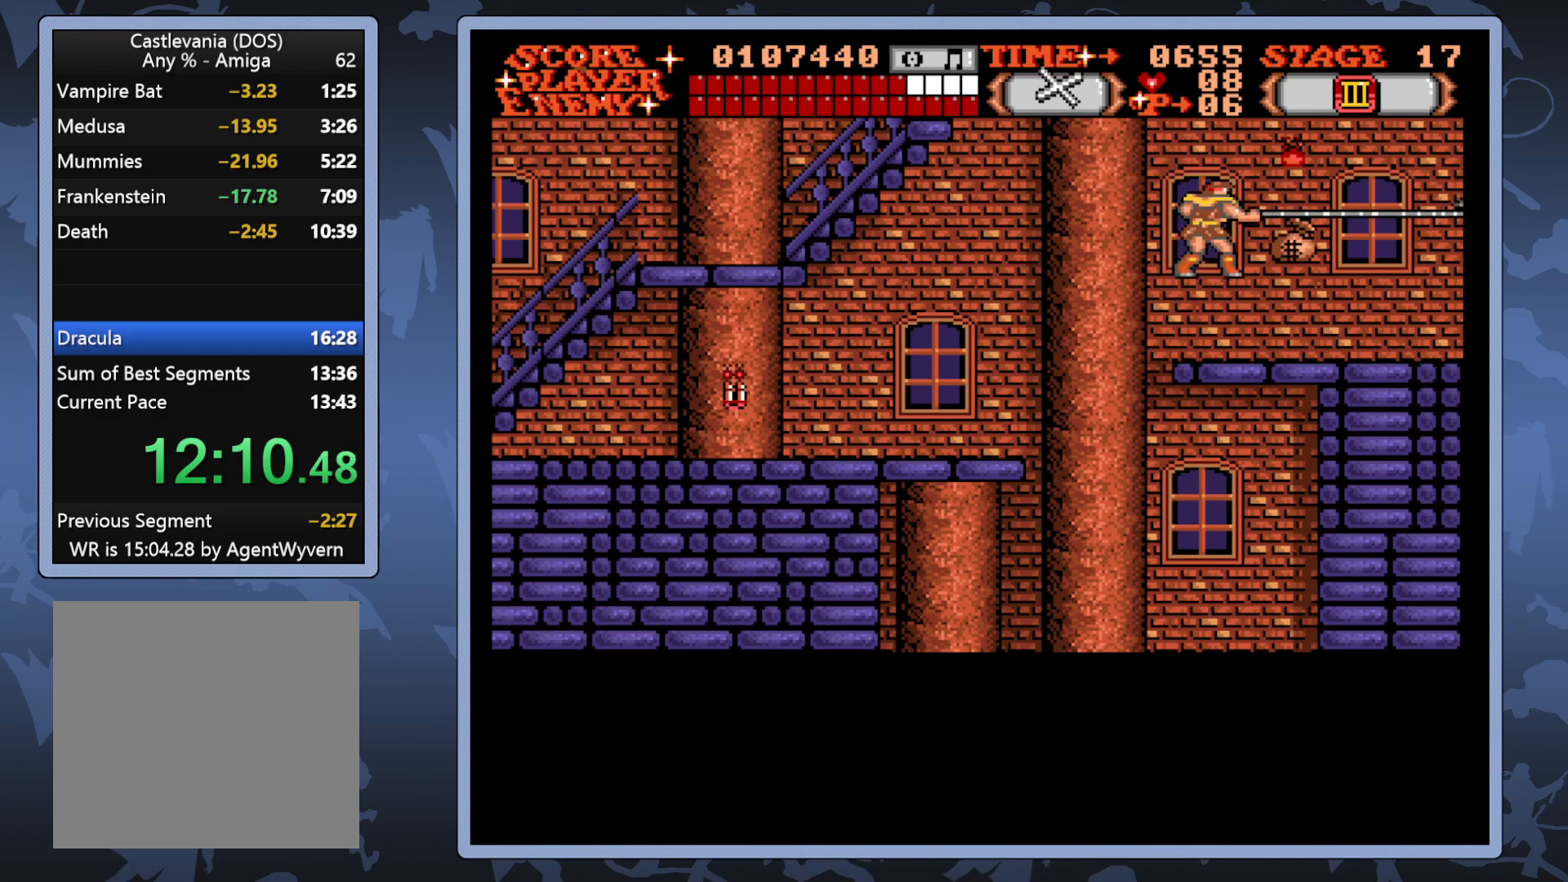
{"buttons": ["DPAD_LEFT"], "right_stick": "center", "events": [[183, "DPAD_RIGHT", "down"], [417, "DPAD_RIGHT", "up"], [500, "DPAD_LEFT", "down"]]}
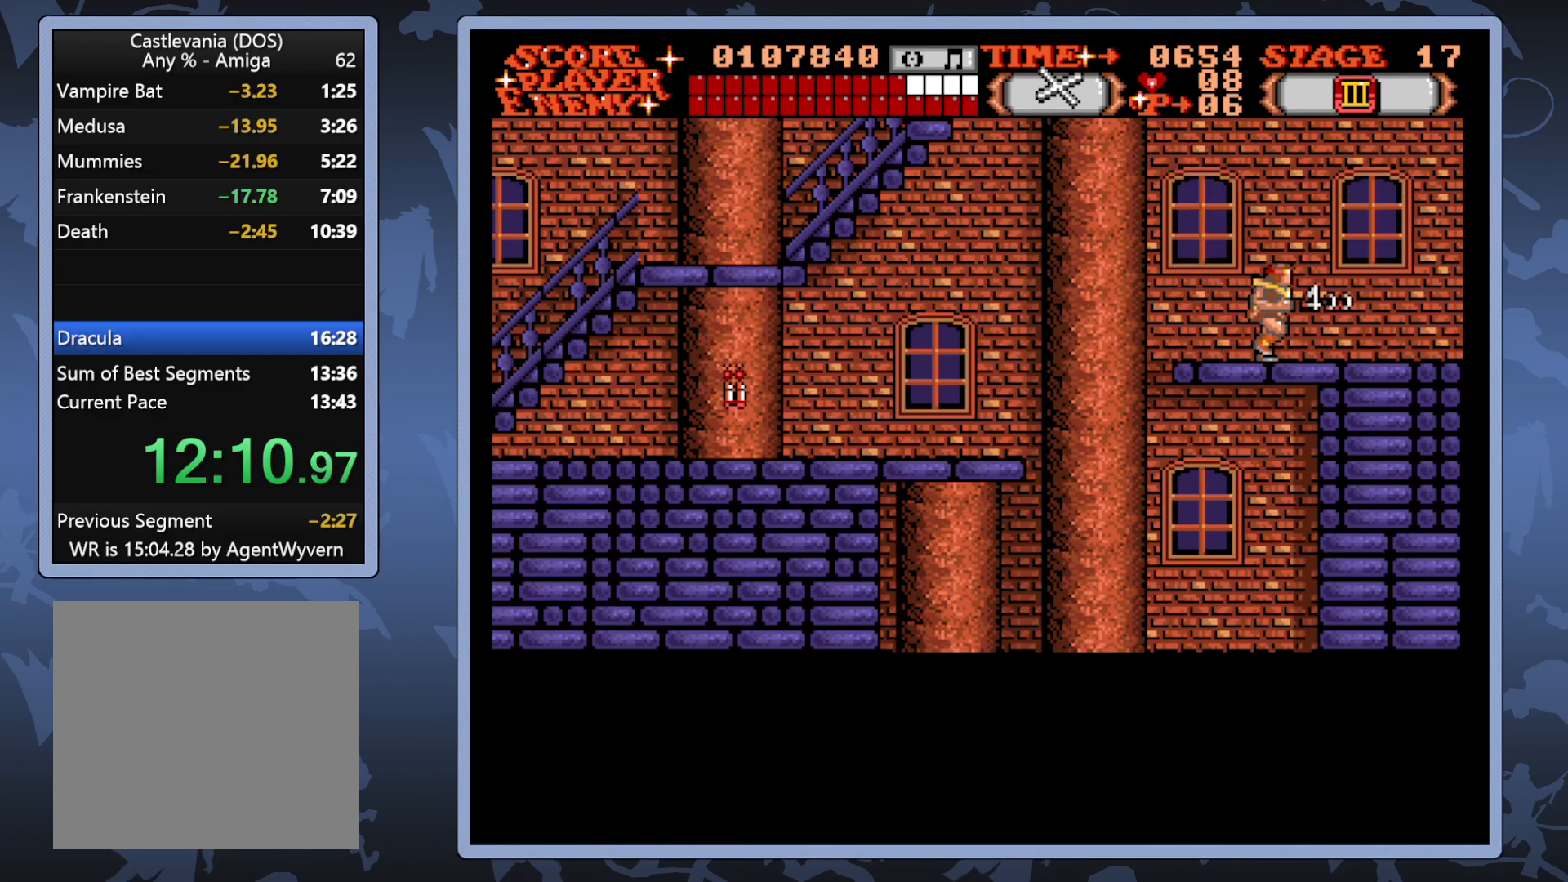
{"buttons": ["DPAD_UP", "DPAD_LEFT"], "right_stick": "center", "events": [[283, "DPAD_UP", "down"]]}
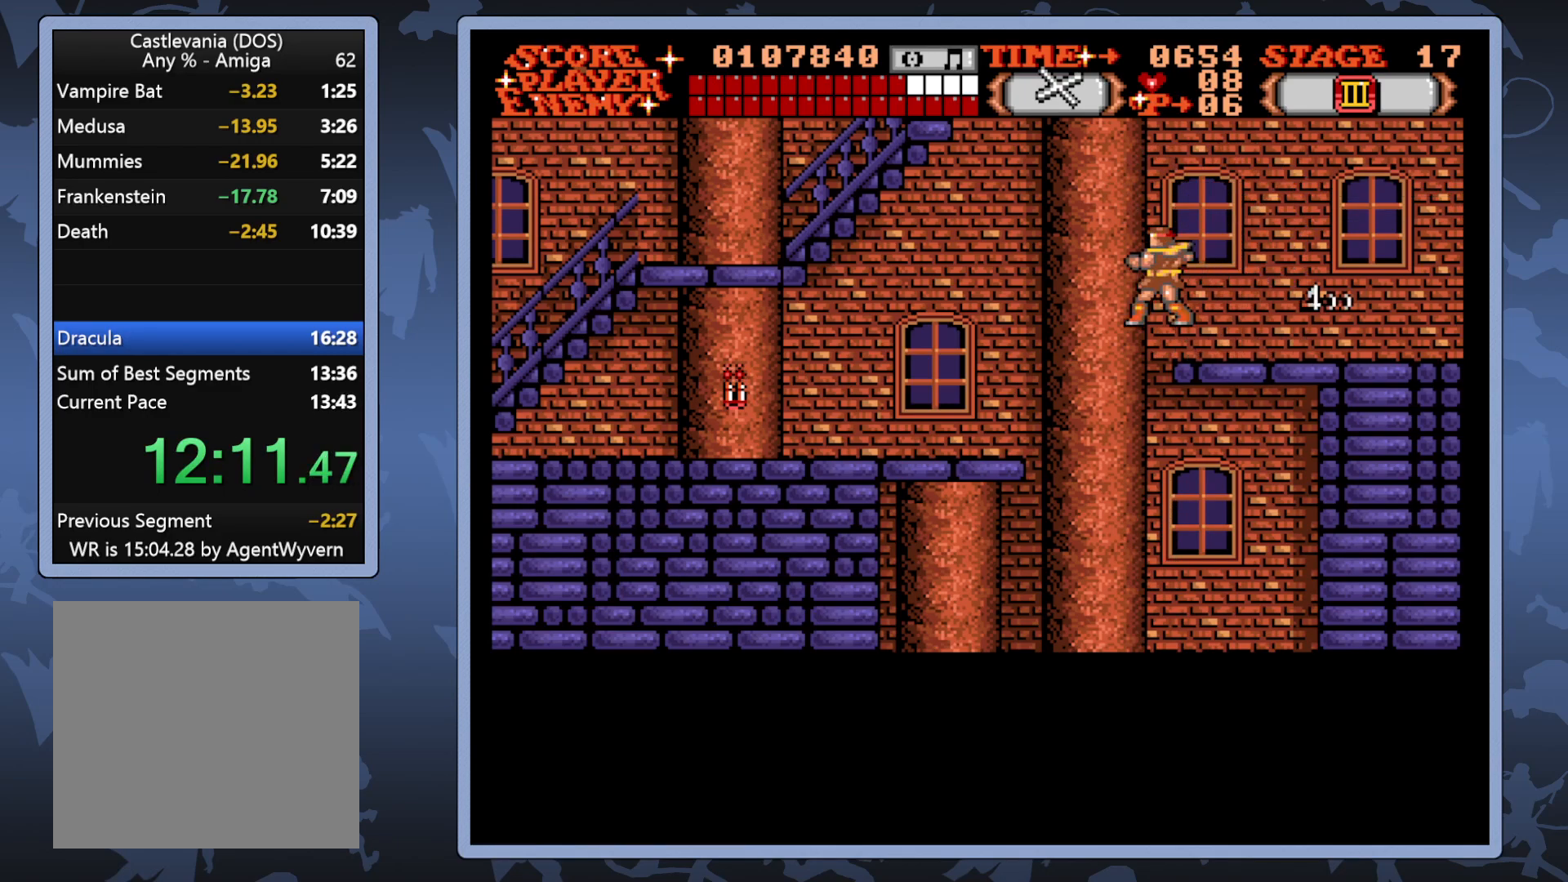
{"buttons": ["DPAD_LEFT"], "right_stick": "center", "events": [[17, "DPAD_UP", "up"]]}
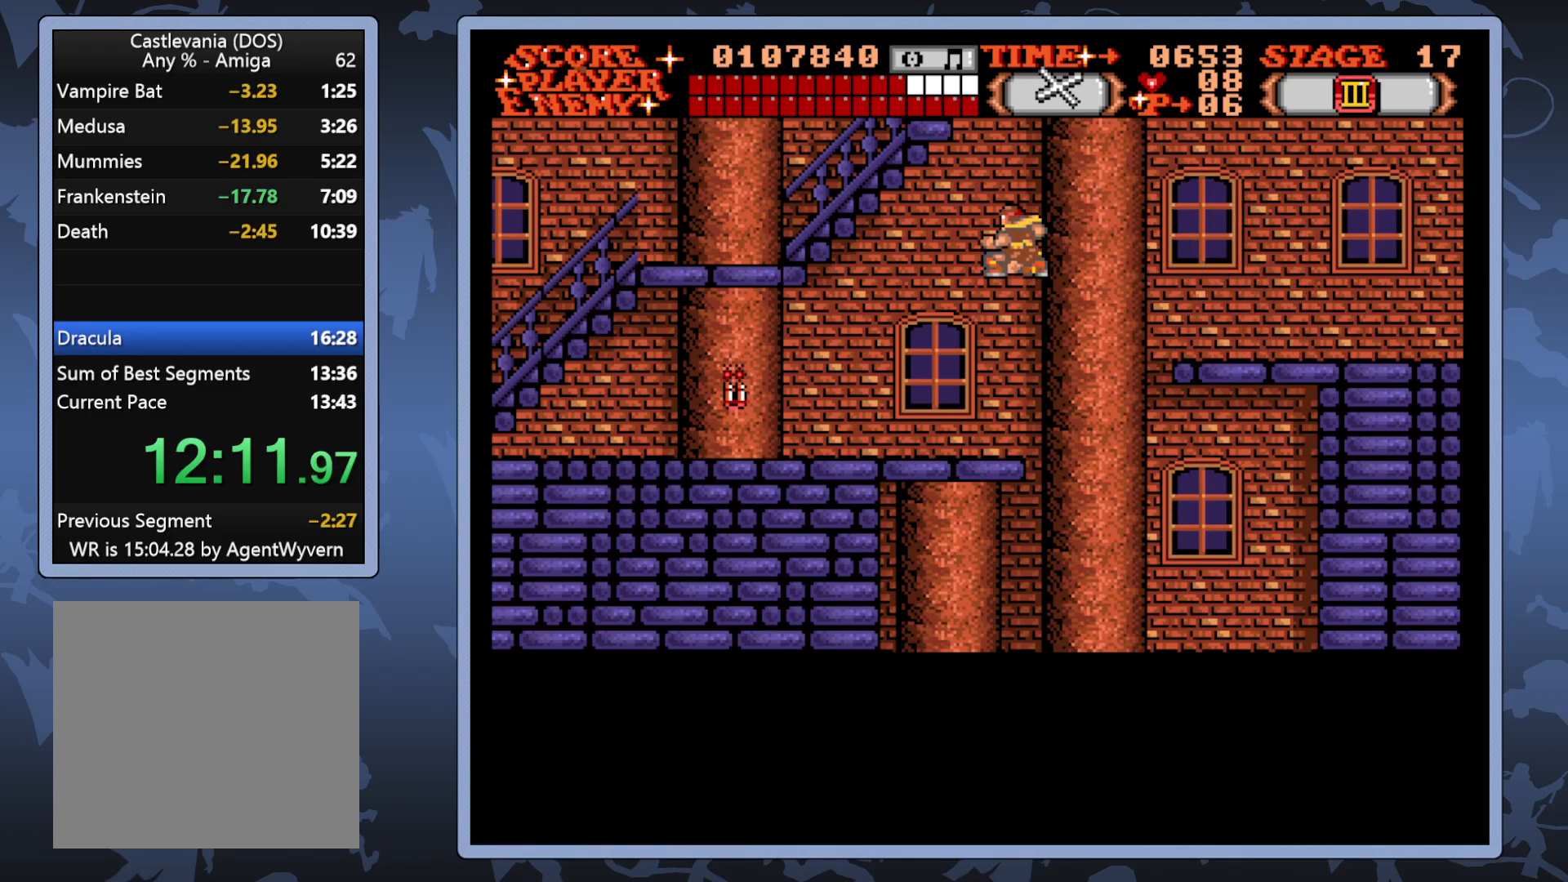
{"buttons": ["DPAD_LEFT"], "right_stick": "center", "events": [[33, "A", "down"], [150, "A", "up"]]}
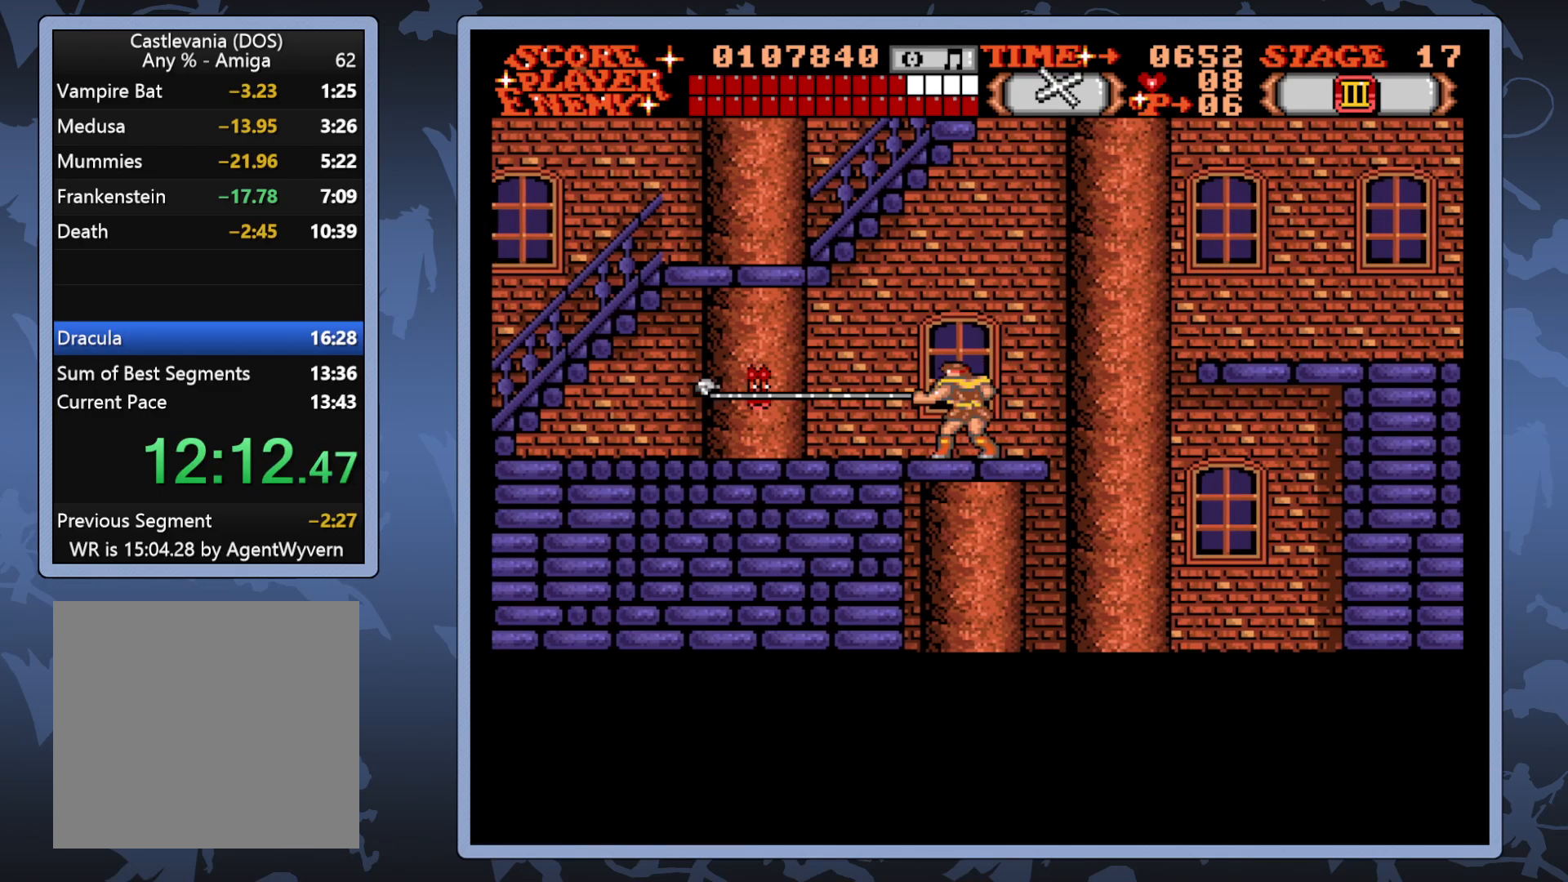
{"buttons": ["DPAD_LEFT"], "right_stick": "center", "events": []}
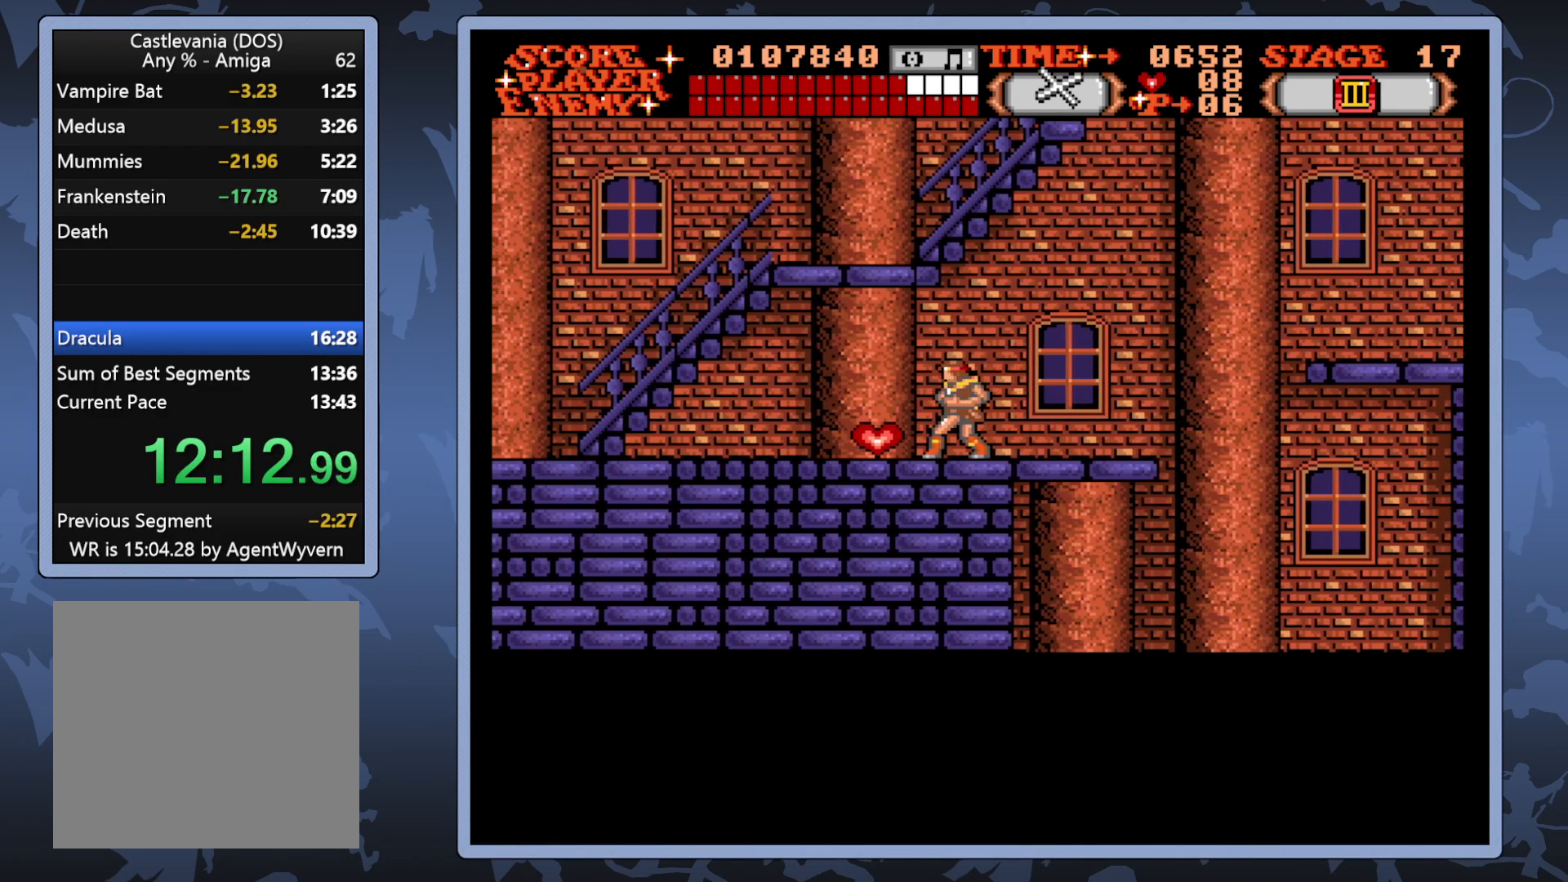
{"buttons": ["DPAD_LEFT"], "right_stick": "center", "events": []}
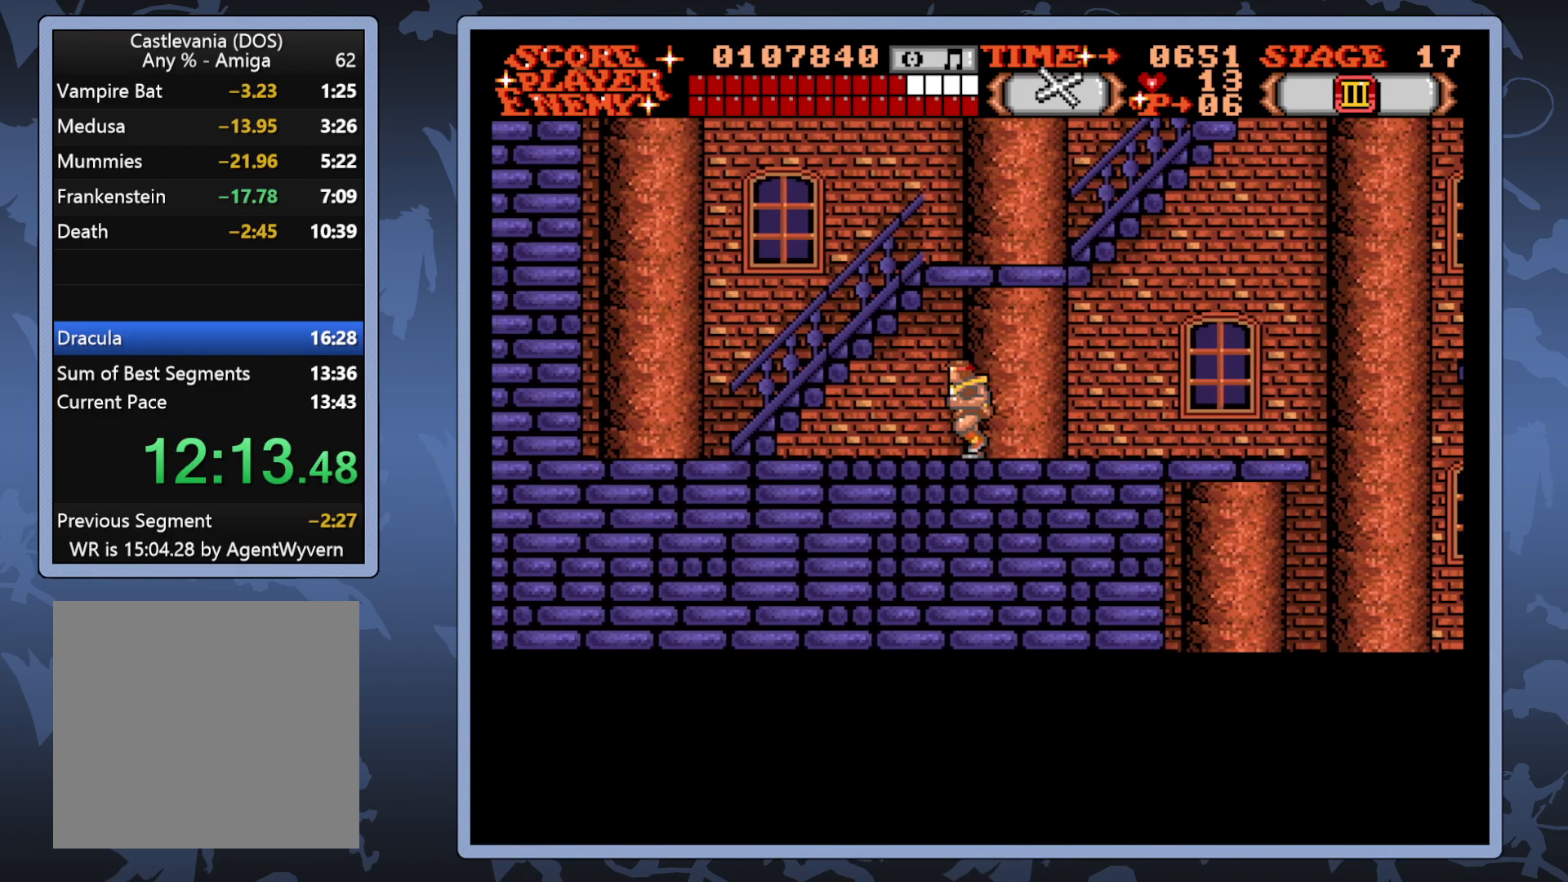
{"buttons": ["DPAD_UP"], "right_stick": "center", "events": [[417, "DPAD_LEFT", "up"], [467, "DPAD_UP", "down"]]}
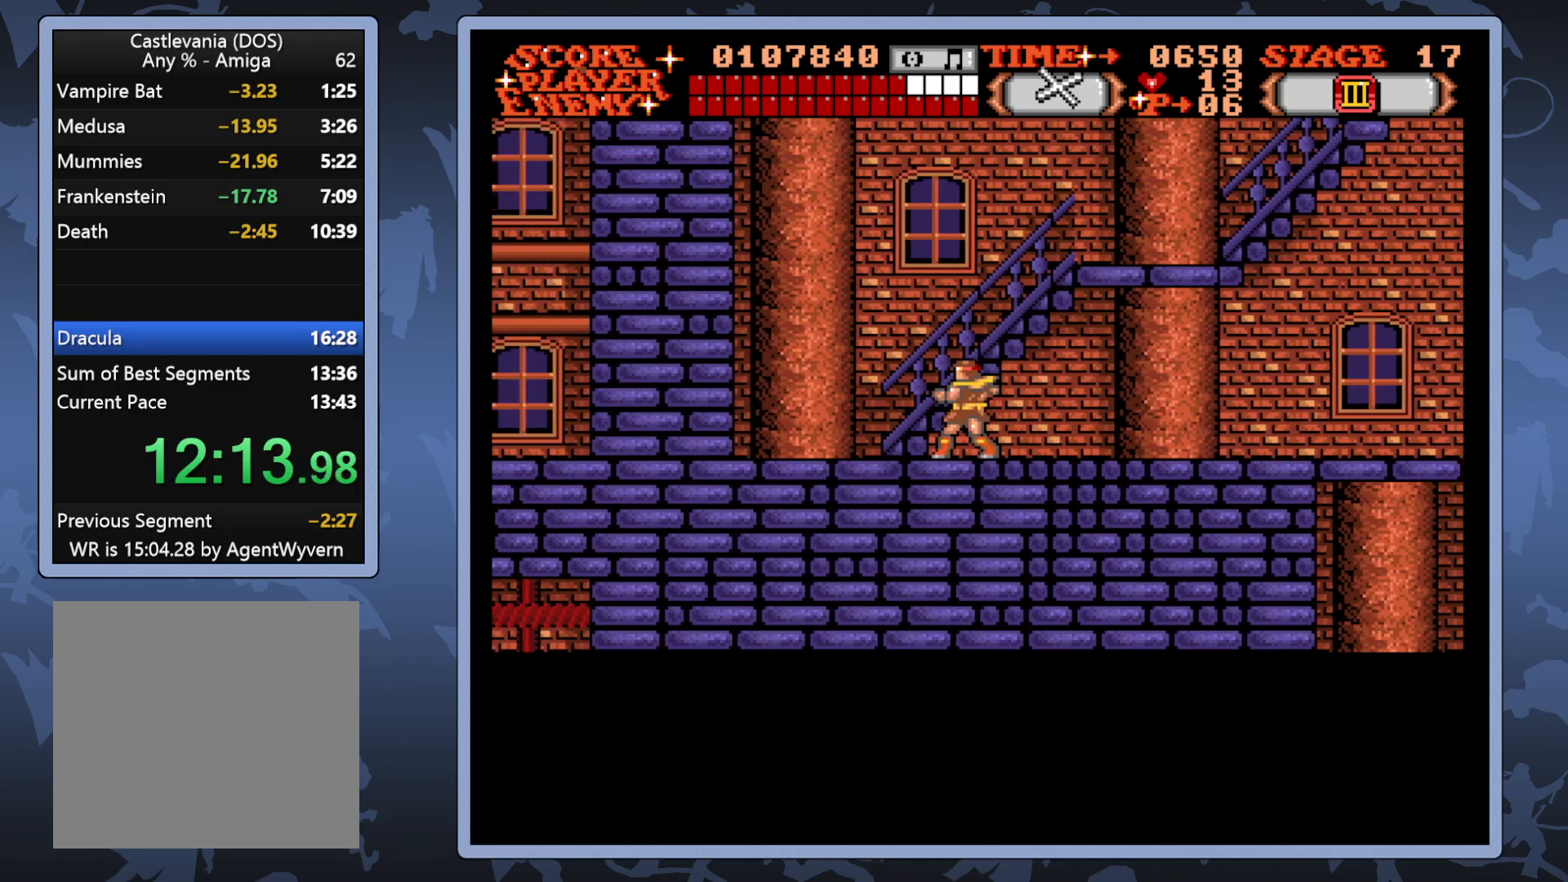
{"buttons": ["DPAD_UP", "DPAD_RIGHT"], "right_stick": "center", "events": [[400, "DPAD_RIGHT", "down"]]}
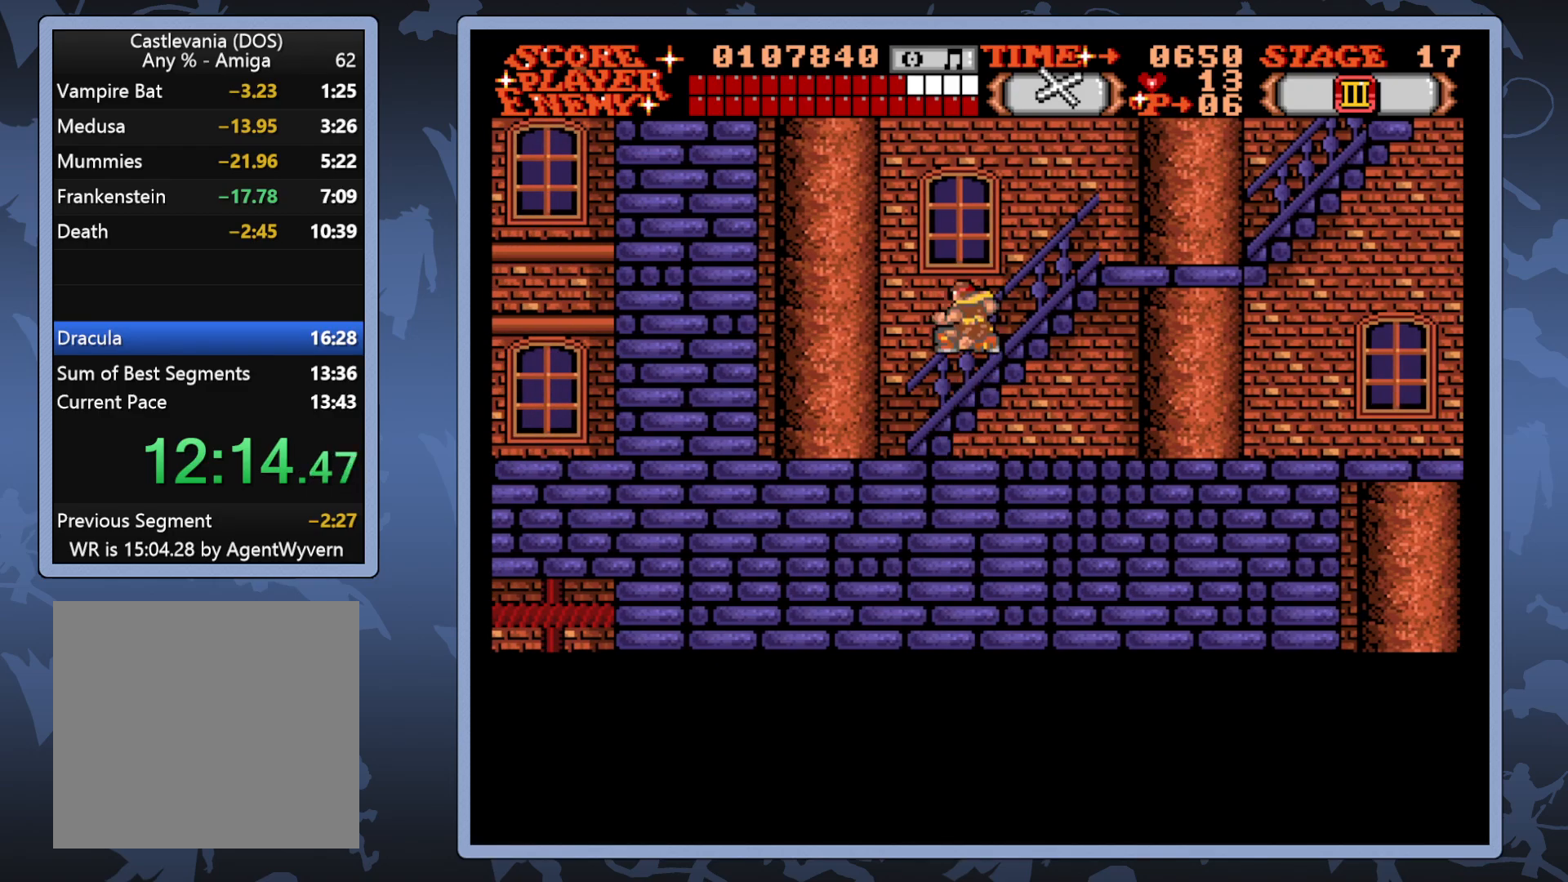
{"buttons": ["DPAD_UP", "DPAD_RIGHT"], "right_stick": "center", "events": []}